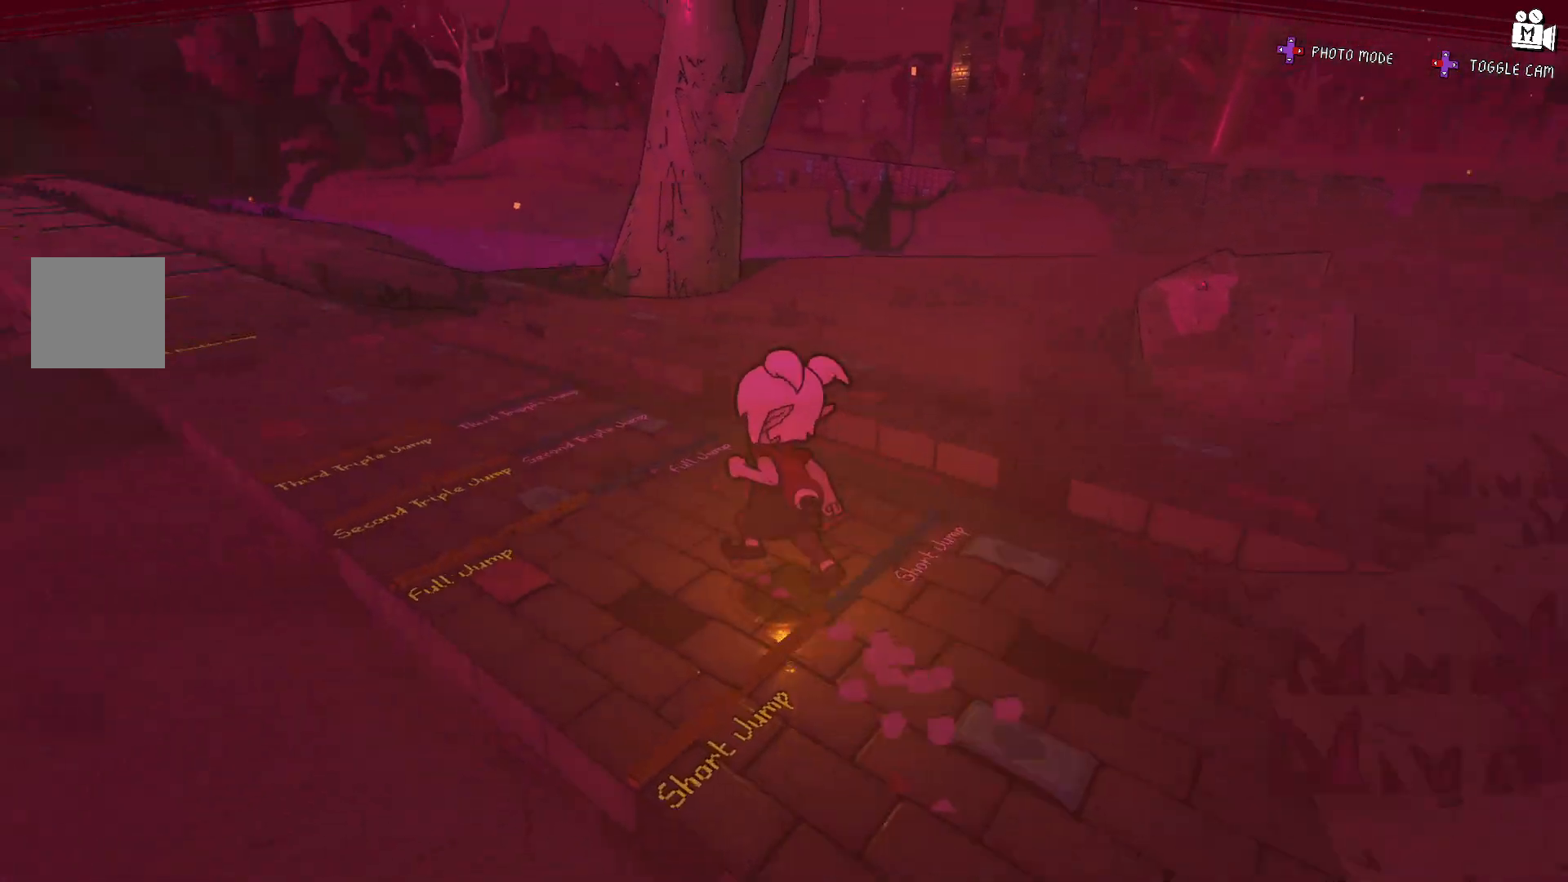
Gameplay with a controller (Xbox layout); each line is a JSON object with the inputs held at the frame after it. "events" lists button and stick changes between this image and that frame as [ms after this image, input, new state], when the widget could be followed in between. Not read: L3 R3.
{"buttons": [], "left_stick": "up", "right_stick": "center", "events": [[100, "left_stick", "up"], [417, "right_stick", "center"]]}
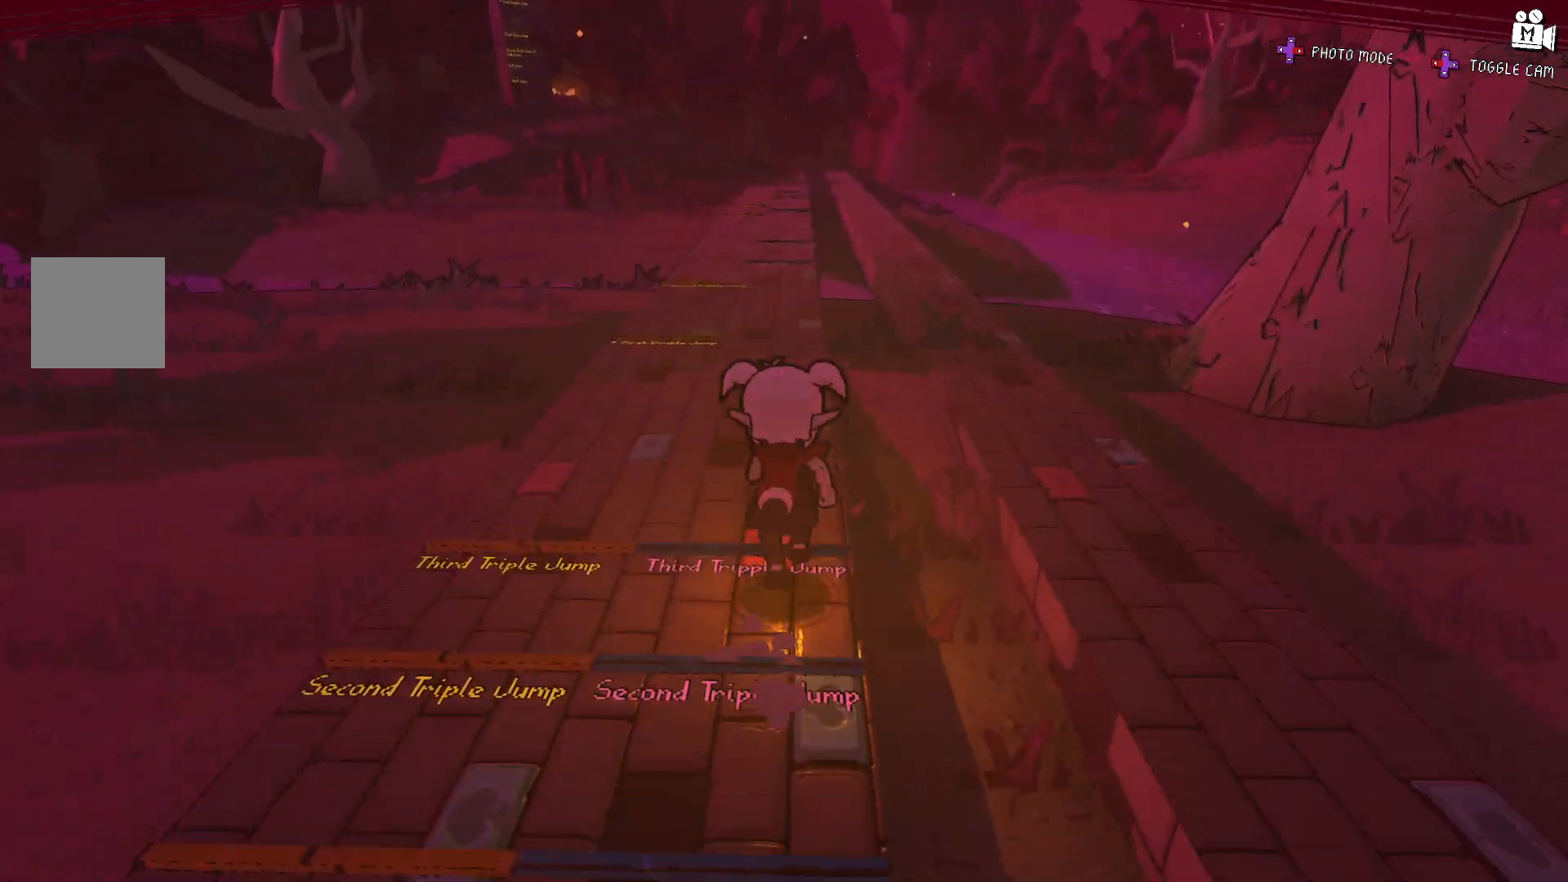
{"buttons": [], "left_stick": "up", "right_stick": "center", "events": []}
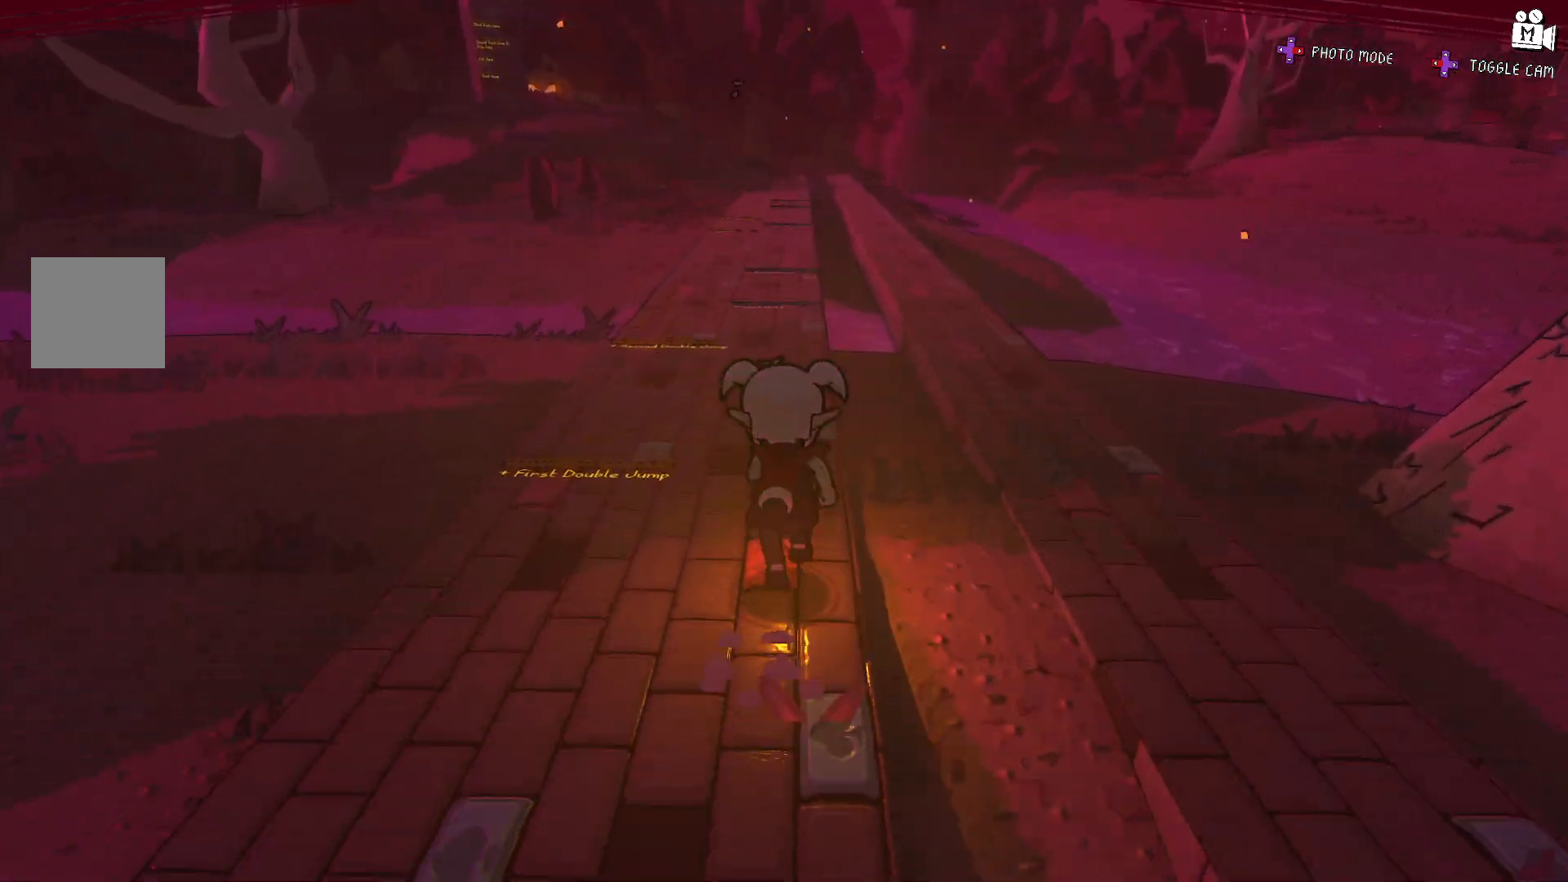
{"buttons": [], "left_stick": "up", "right_stick": "center", "events": [[183, "right_stick", "up"], [283, "right_stick", "up-left"], [450, "right_stick", "center"]]}
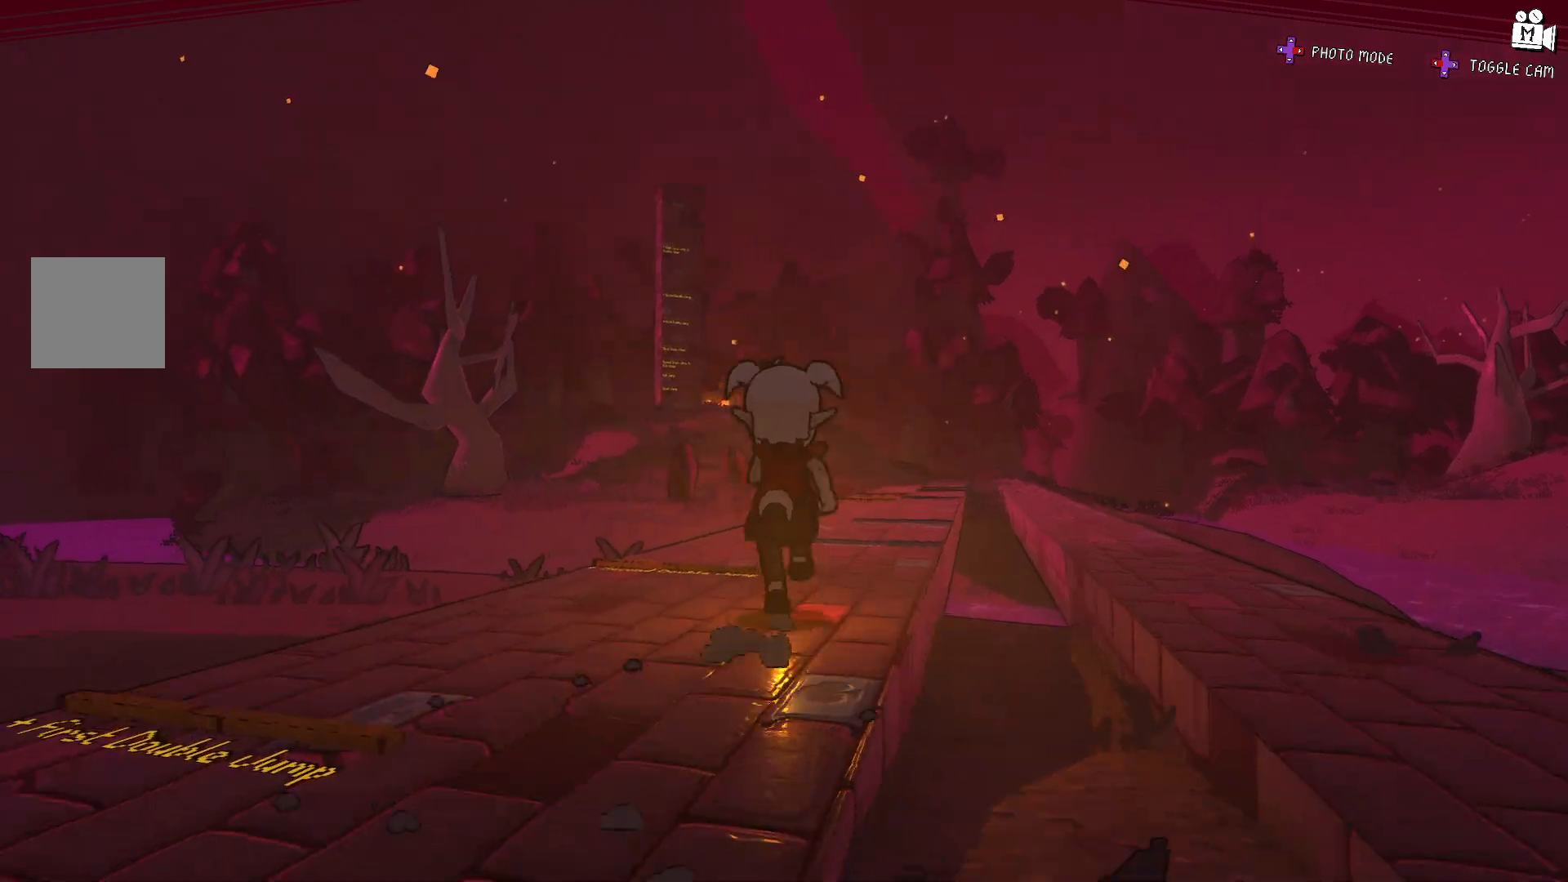
{"buttons": [], "left_stick": "up", "right_stick": "center", "events": []}
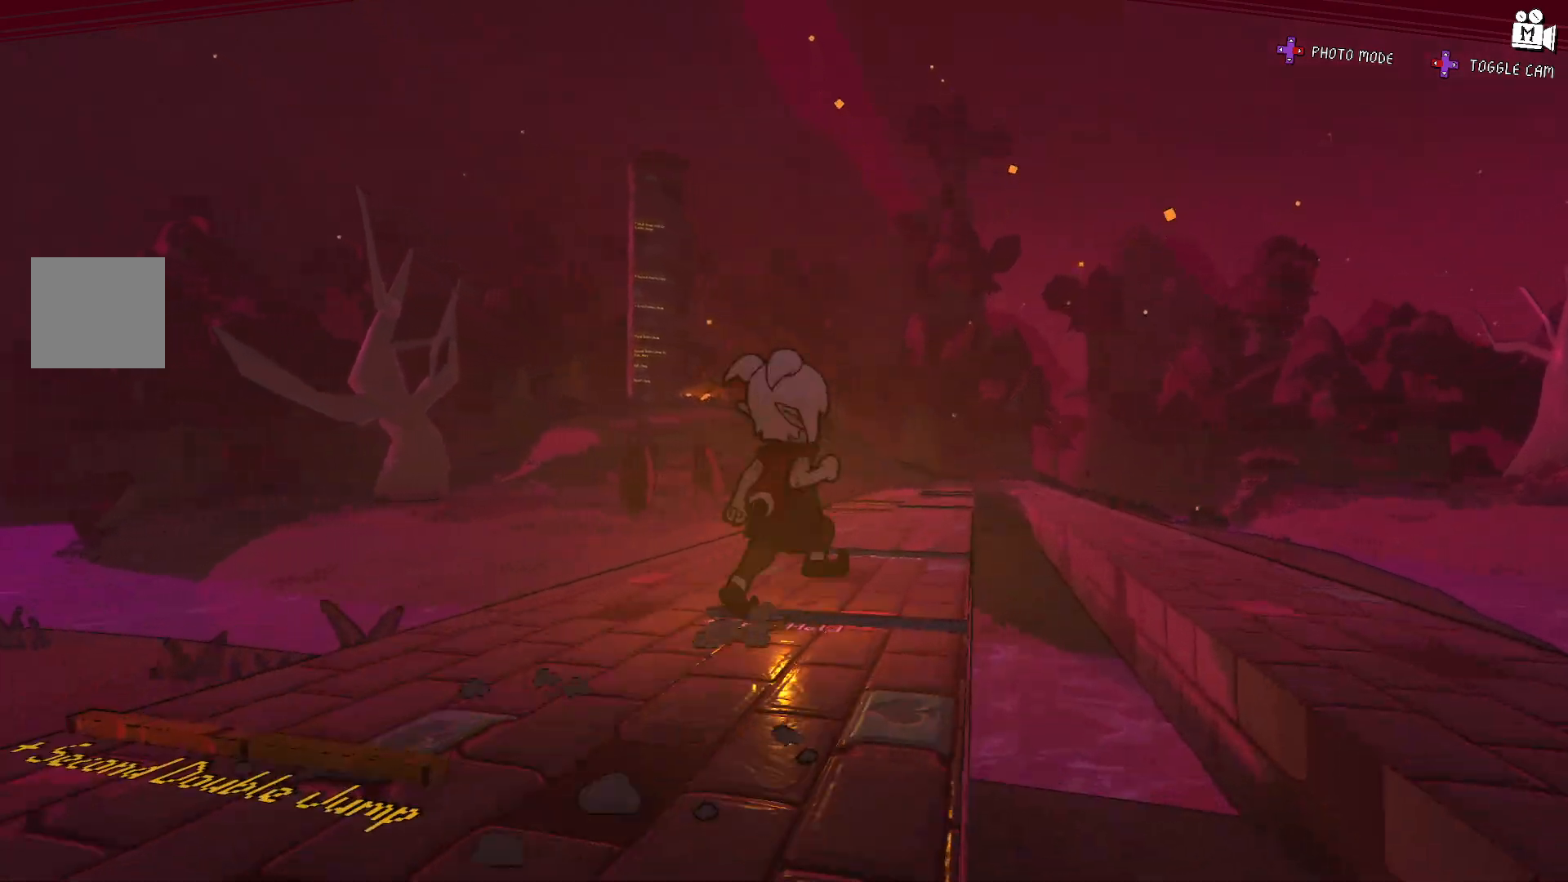
{"buttons": [], "left_stick": "up", "right_stick": "center", "events": []}
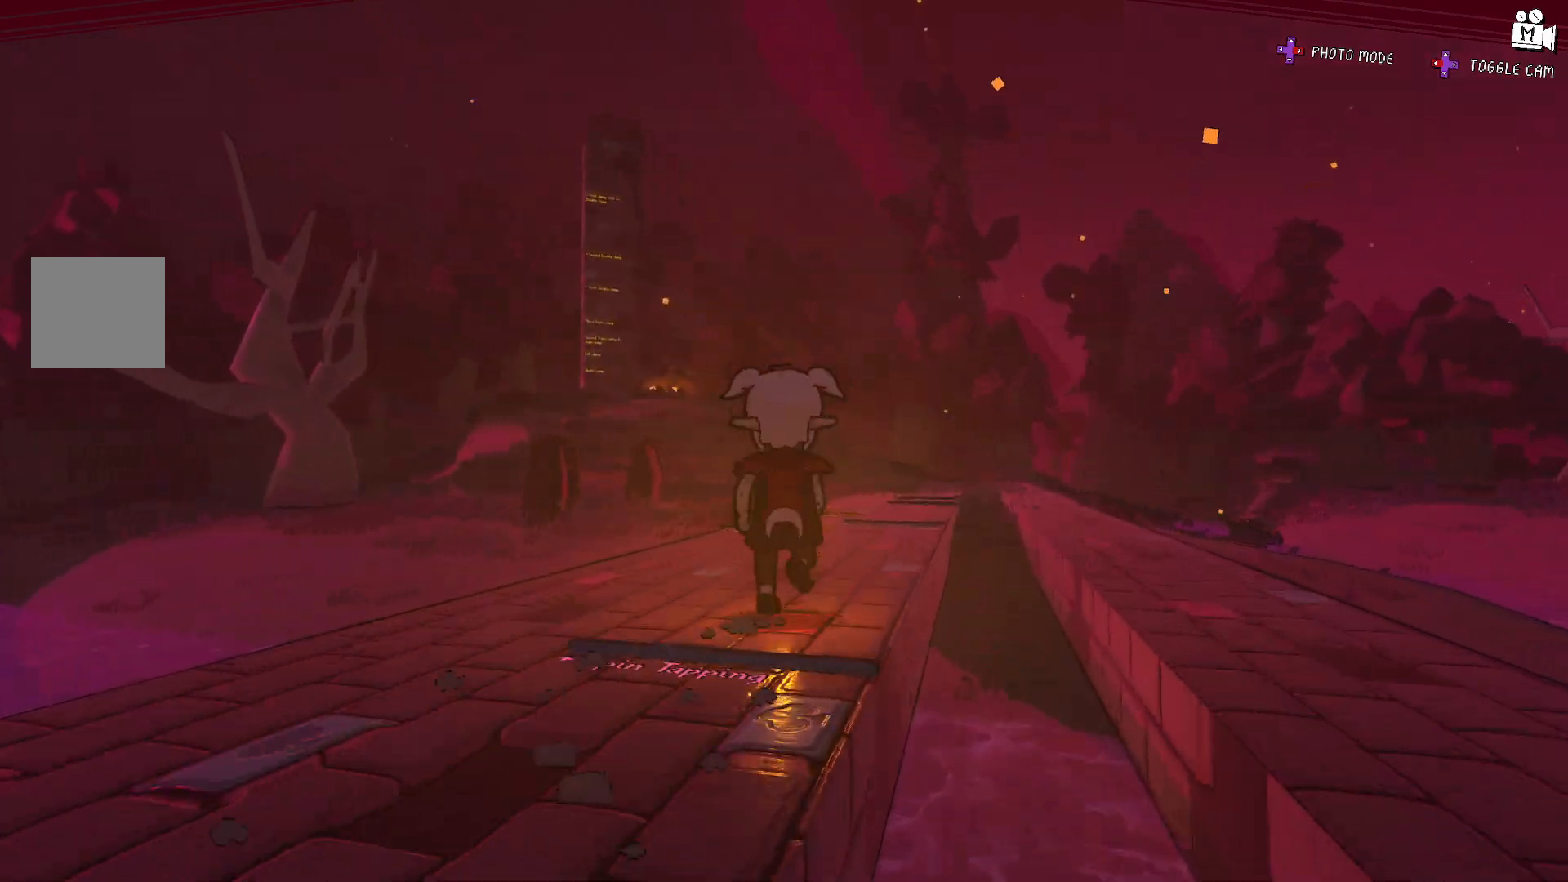
{"buttons": [], "left_stick": "up", "right_stick": "center", "events": [[167, "right_stick", "down-left"], [367, "right_stick", "center"]]}
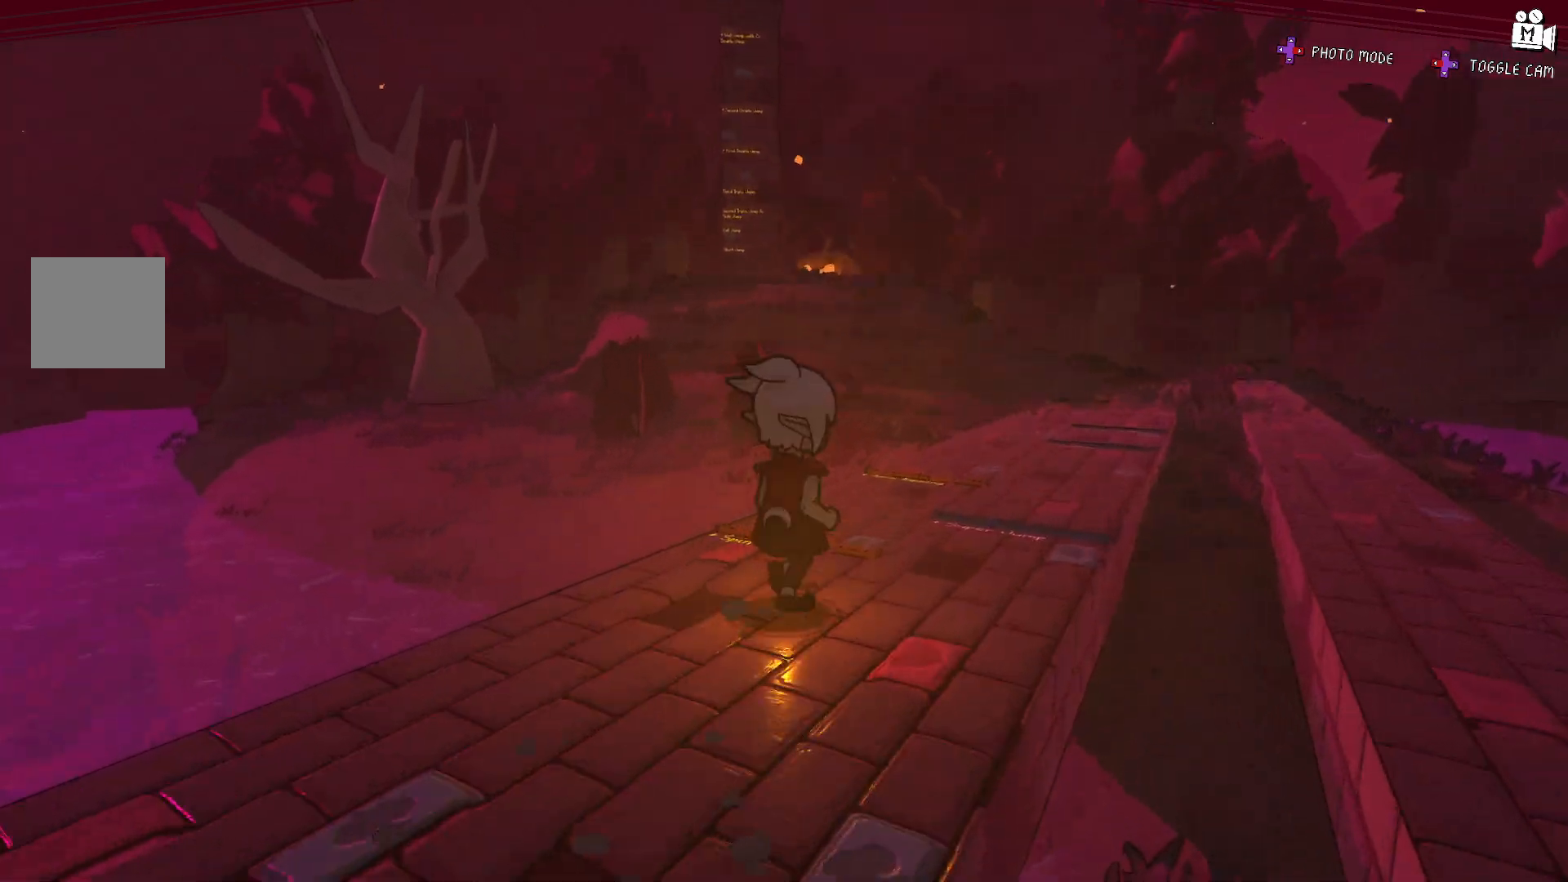
{"buttons": [], "left_stick": "up", "right_stick": "center", "events": []}
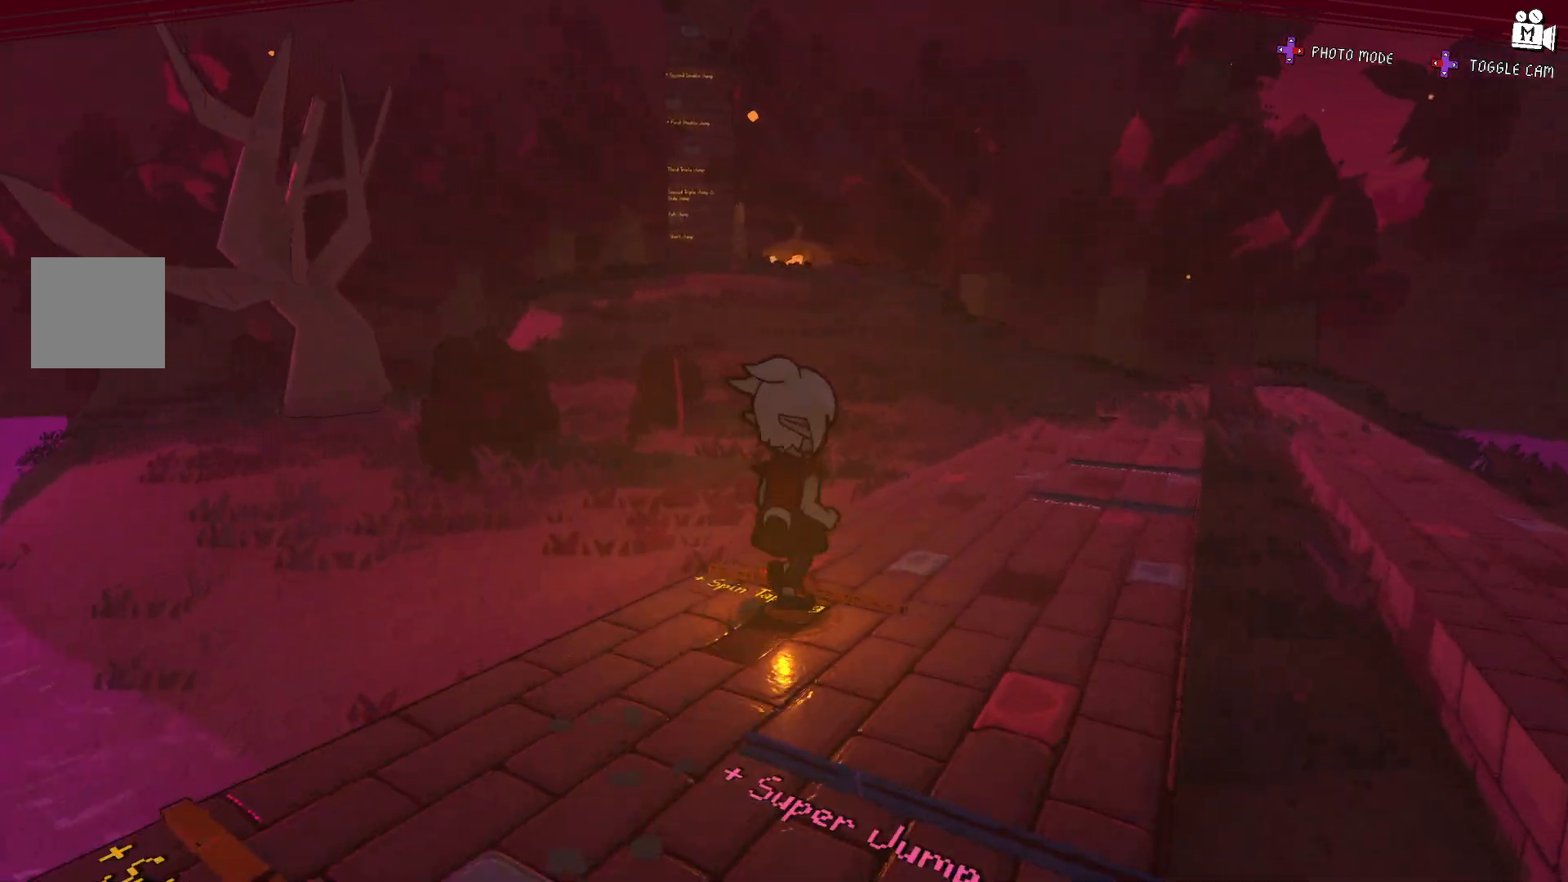
{"buttons": [], "left_stick": "up", "right_stick": "center", "events": []}
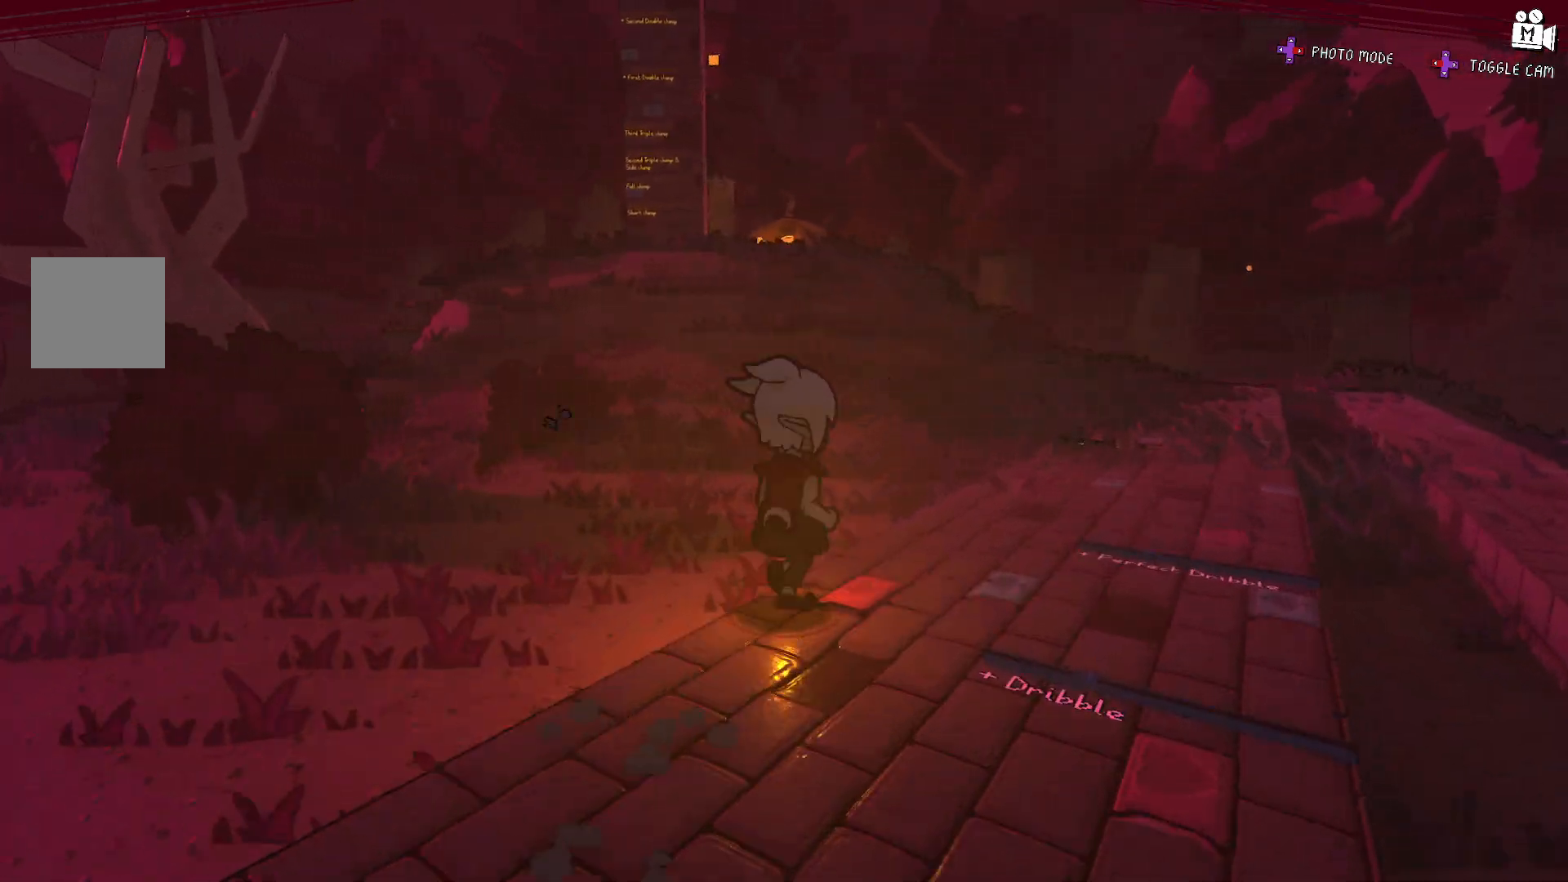
{"buttons": [], "left_stick": "up", "right_stick": "center", "events": [[150, "A", "down"], [183, "A", "up"]]}
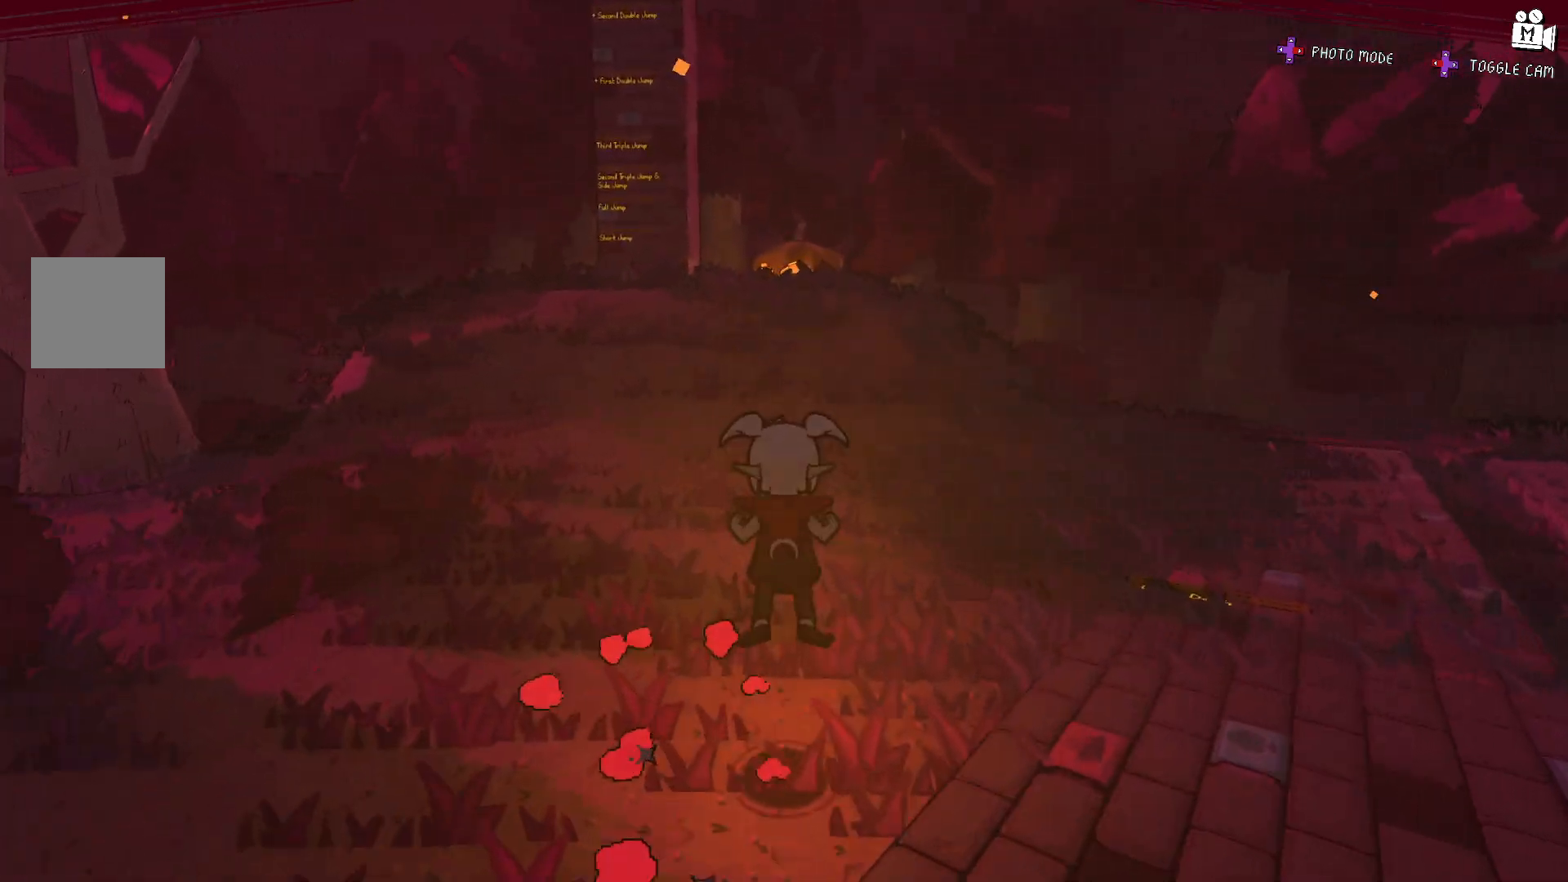
{"buttons": ["A"], "left_stick": "up", "right_stick": "center", "events": [[300, "A", "down"]]}
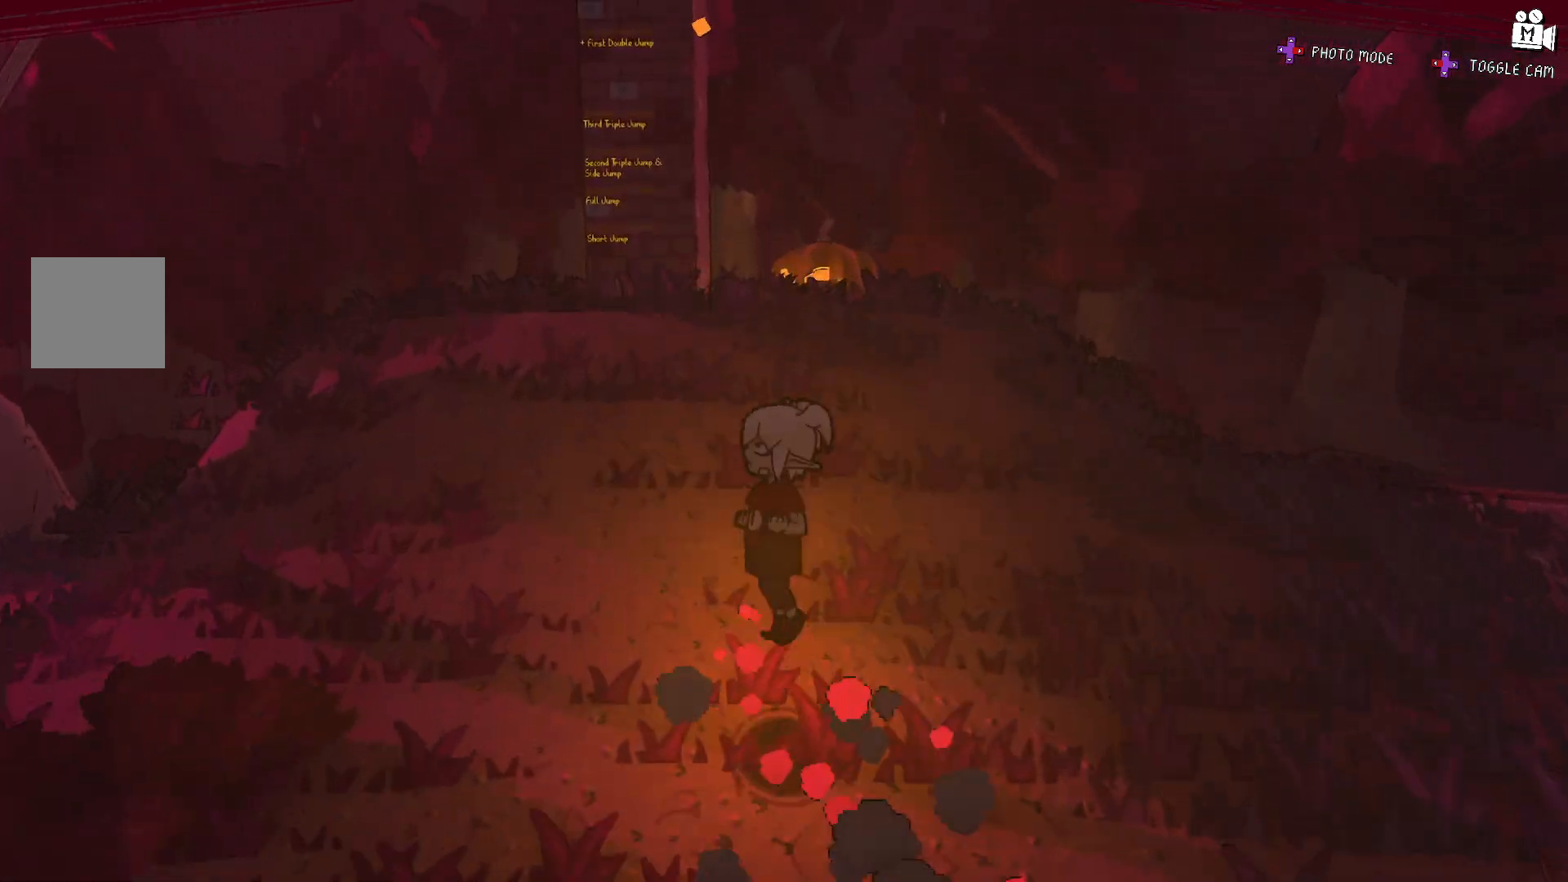
{"buttons": [], "left_stick": "up", "right_stick": "down", "events": [[67, "A", "up"], [400, "right_stick", "down"]]}
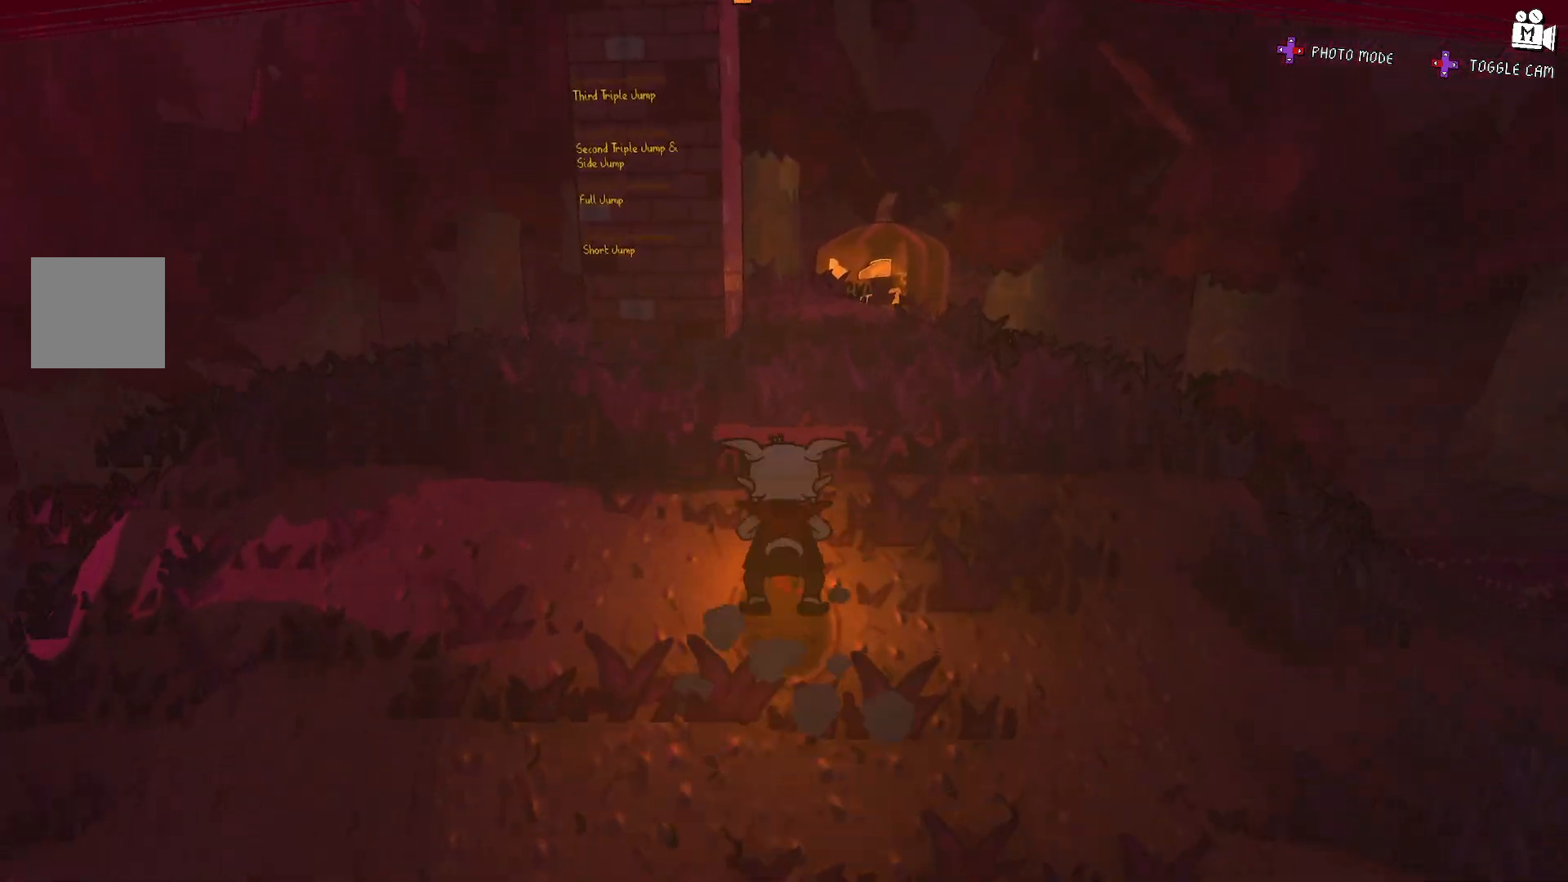
{"buttons": [], "left_stick": "up", "right_stick": "center", "events": [[50, "right_stick", "center"]]}
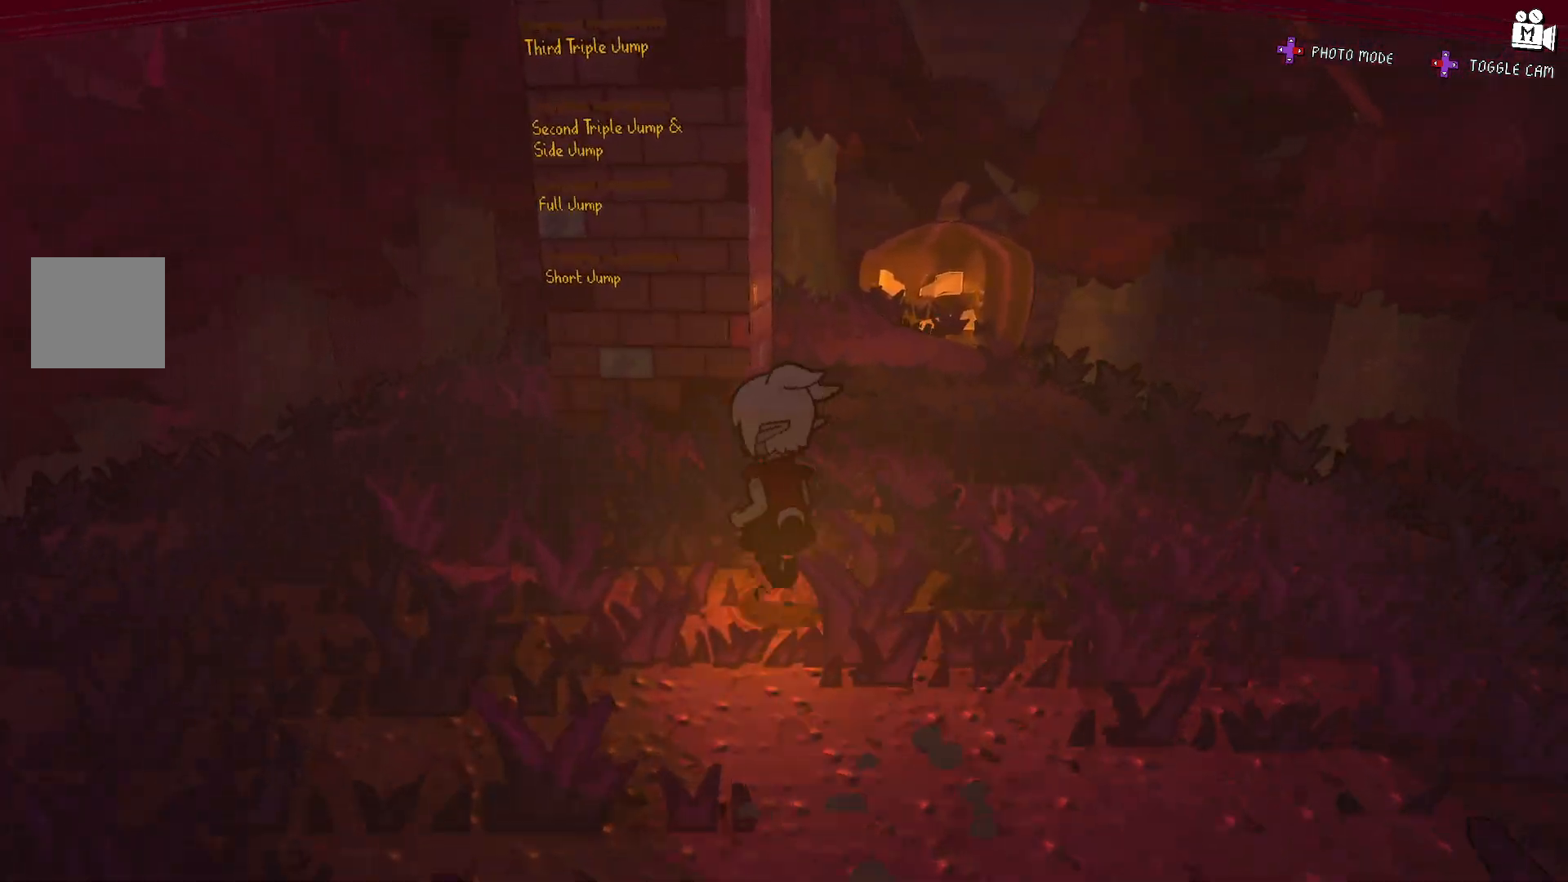
{"buttons": [], "left_stick": "center", "right_stick": "center", "events": [[350, "left_stick", "center"]]}
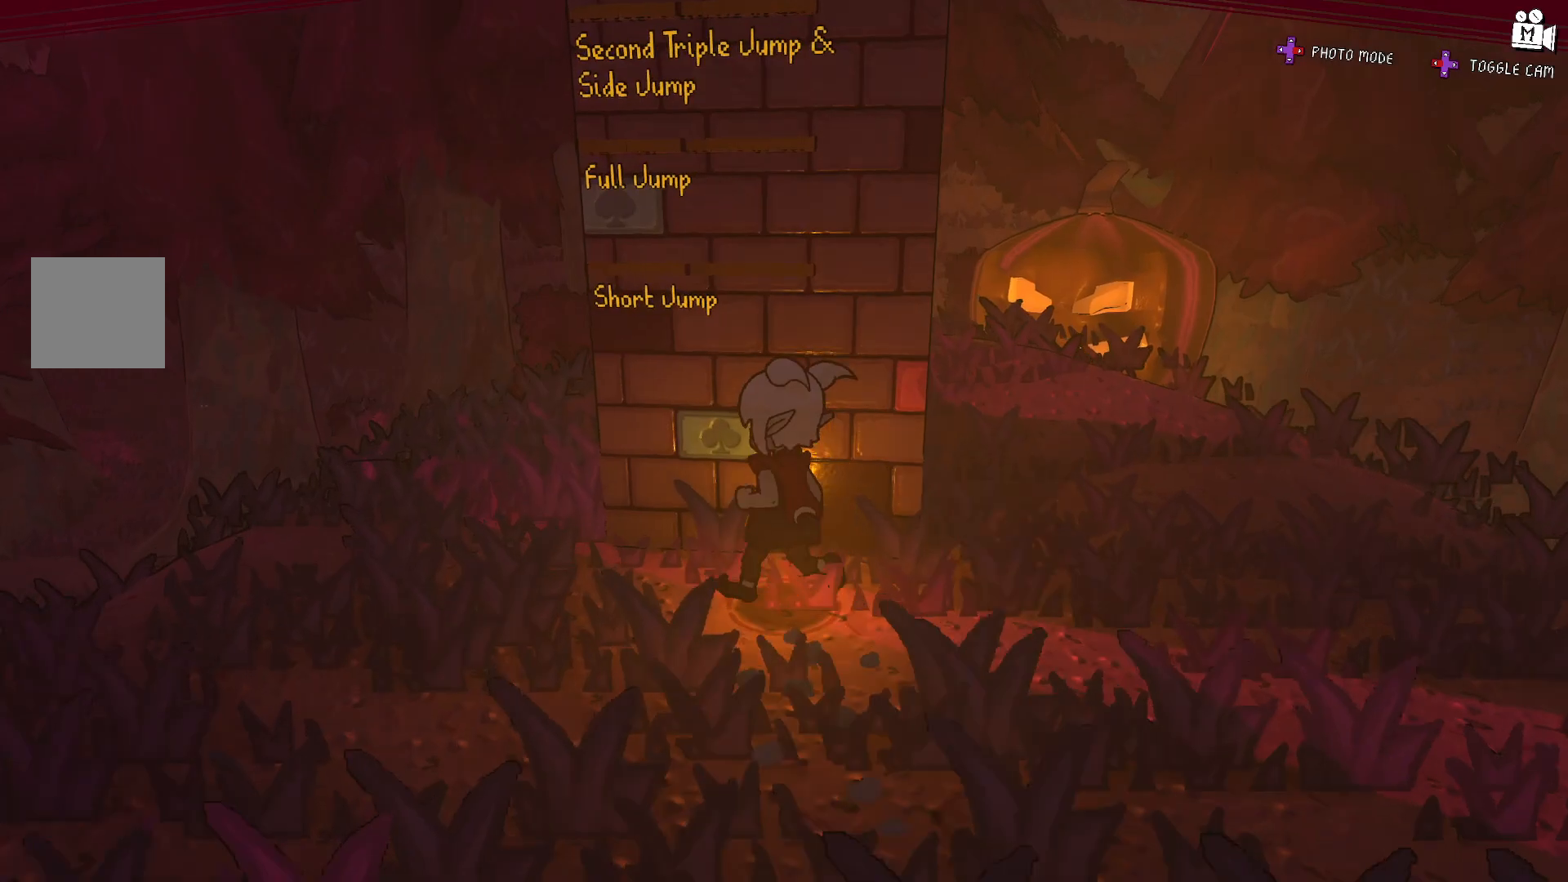
{"buttons": ["A"], "left_stick": "center", "right_stick": "center", "events": [[283, "A", "down"]]}
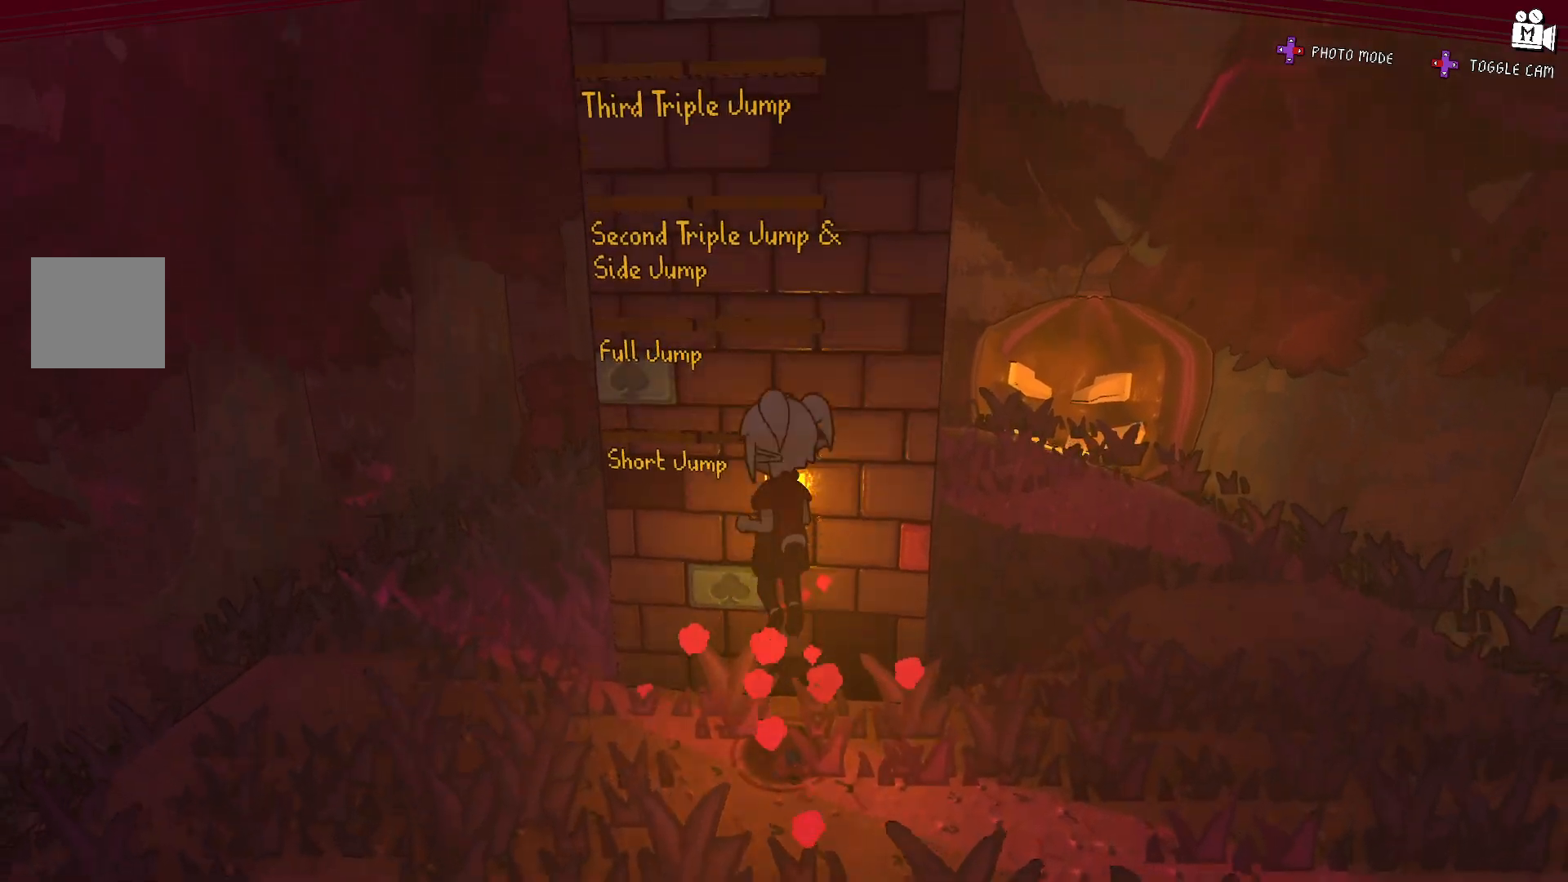
{"buttons": ["A"], "left_stick": "center", "right_stick": "center", "events": []}
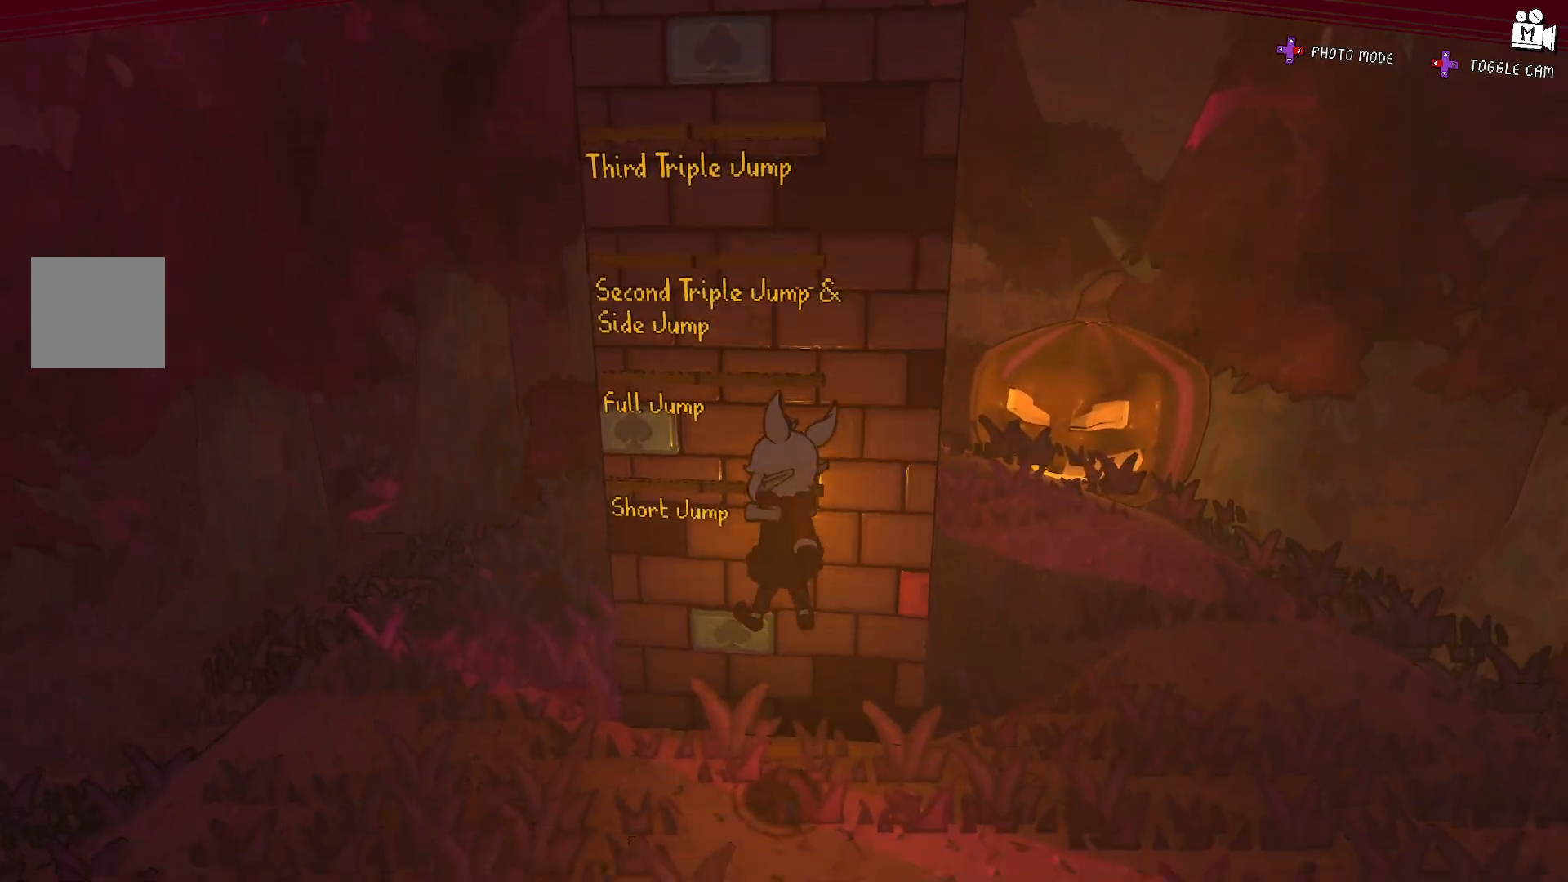
{"buttons": [], "left_stick": "down", "right_stick": "center", "events": [[100, "A", "up"], [400, "left_stick", "down"]]}
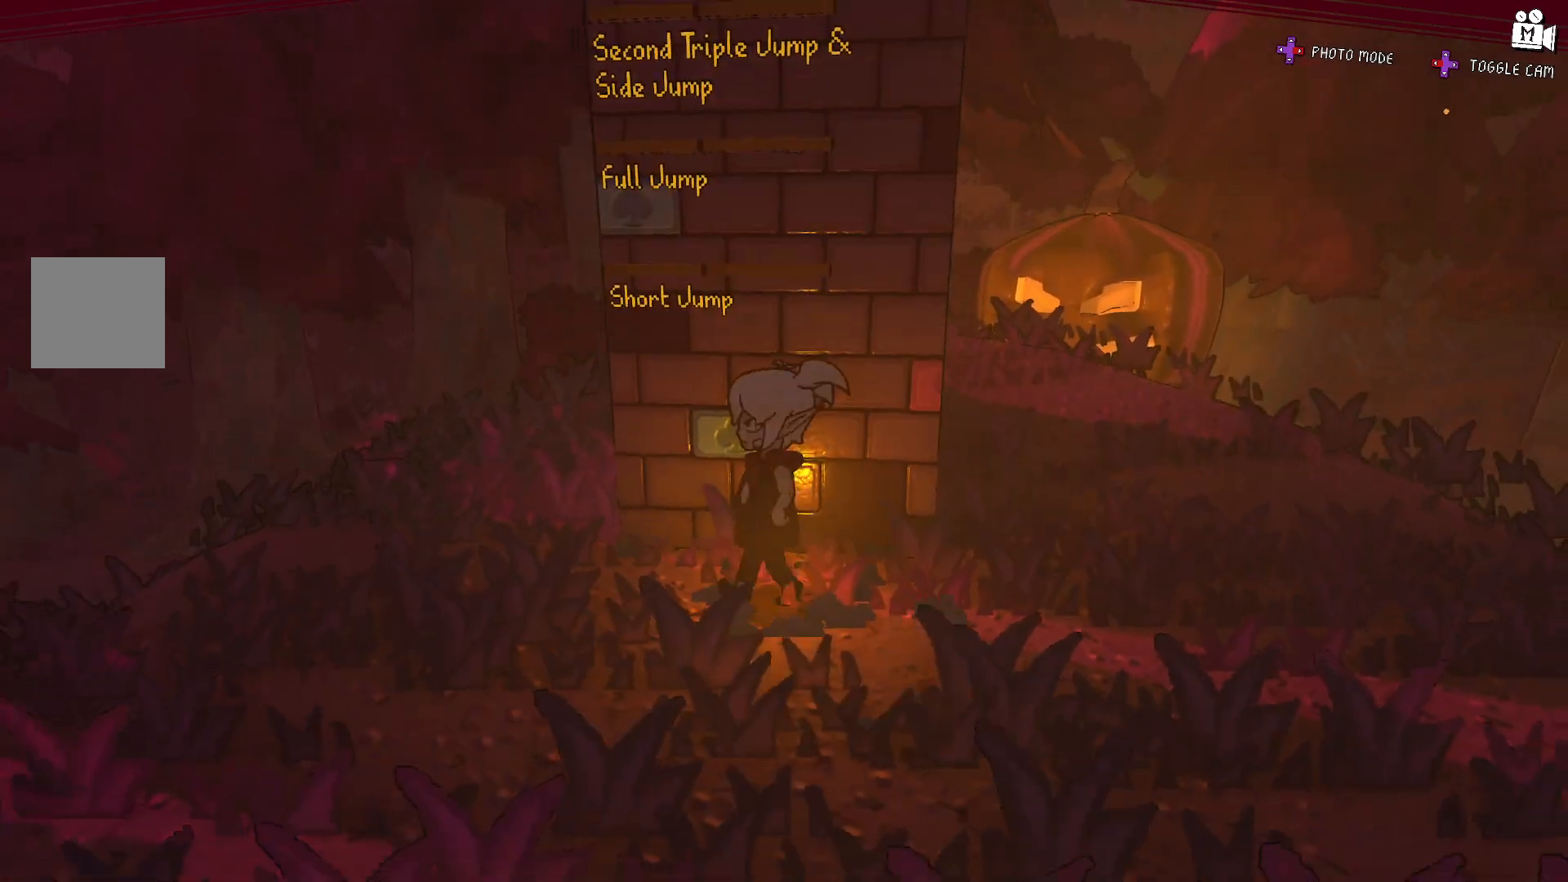
{"buttons": ["A"], "left_stick": "up", "right_stick": "center", "events": [[133, "left_stick", "up"], [183, "A", "down"]]}
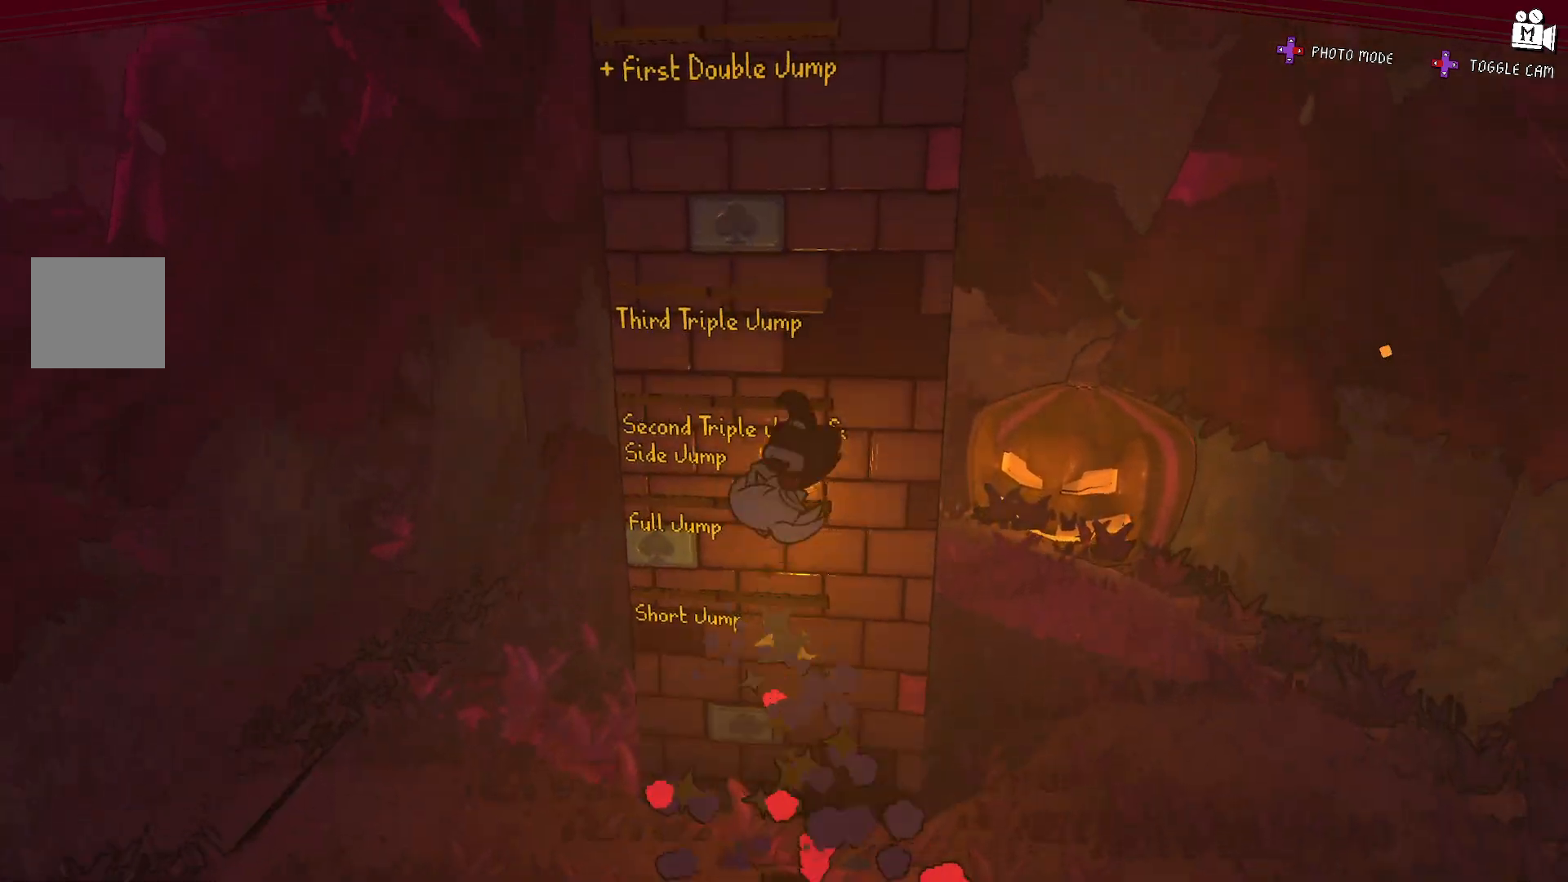
{"buttons": ["A"], "left_stick": "up", "right_stick": "center", "events": [[33, "A", "up"], [200, "A", "down"]]}
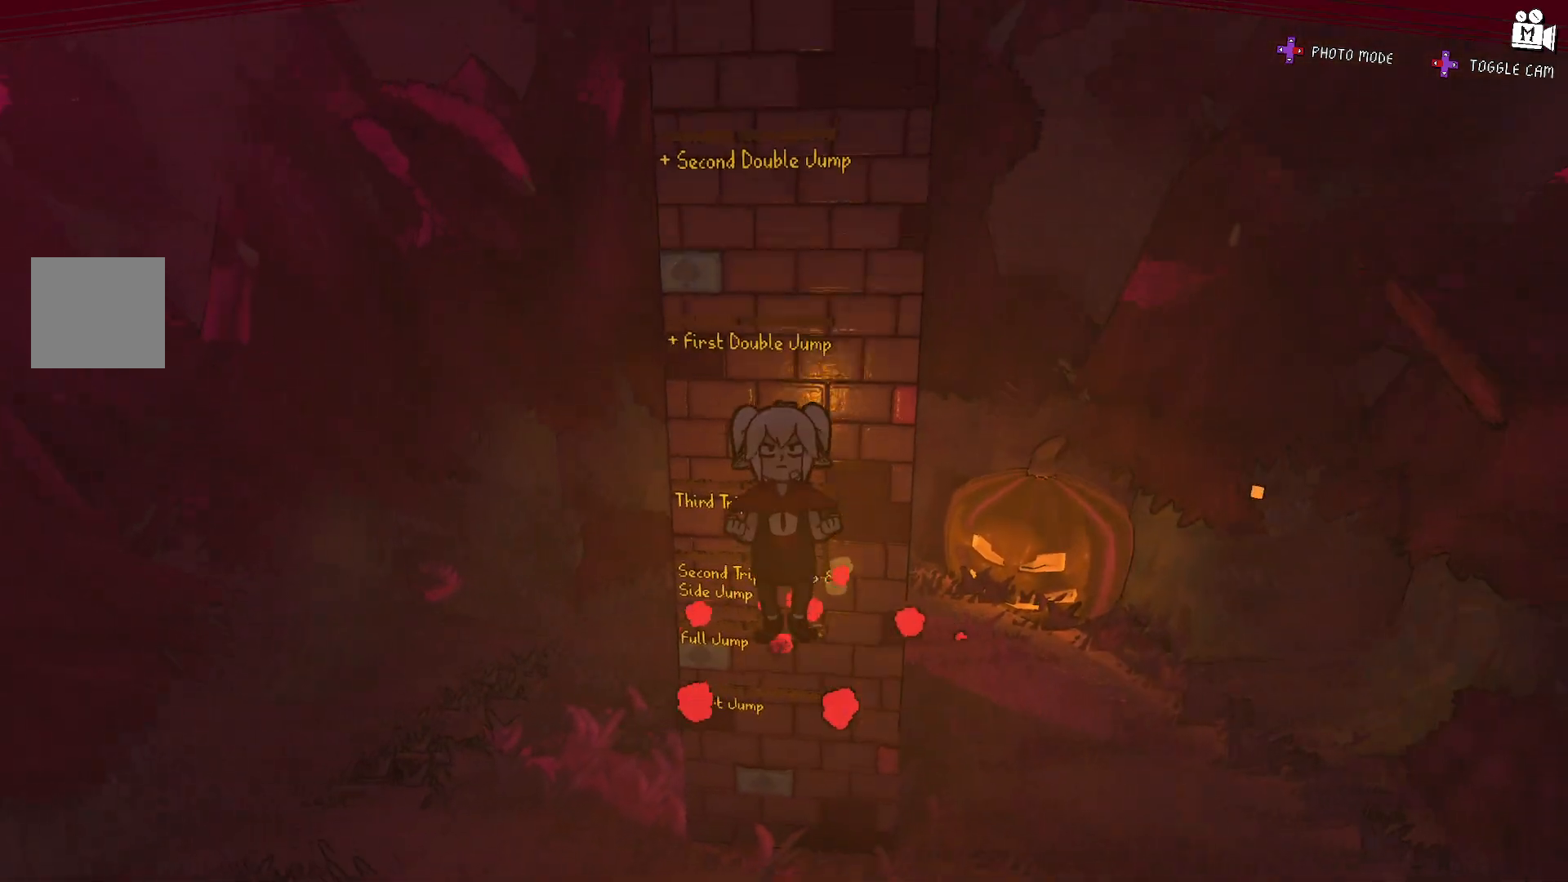
{"buttons": ["A"], "left_stick": "up", "right_stick": "center", "events": []}
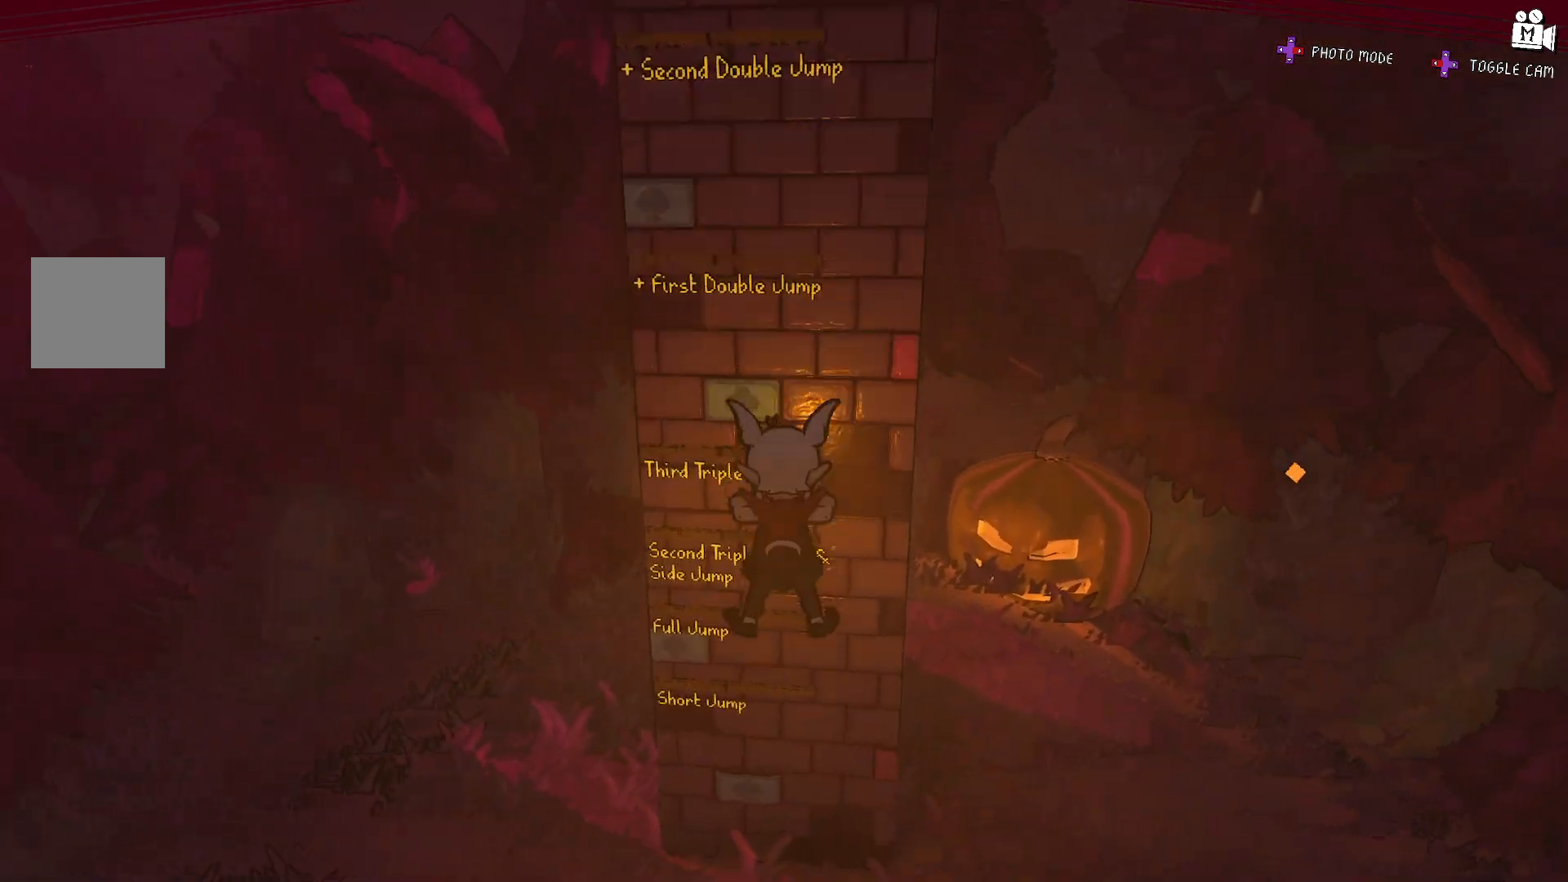
{"buttons": ["A"], "left_stick": "up", "right_stick": "center", "events": [[100, "A", "up"], [250, "A", "down"]]}
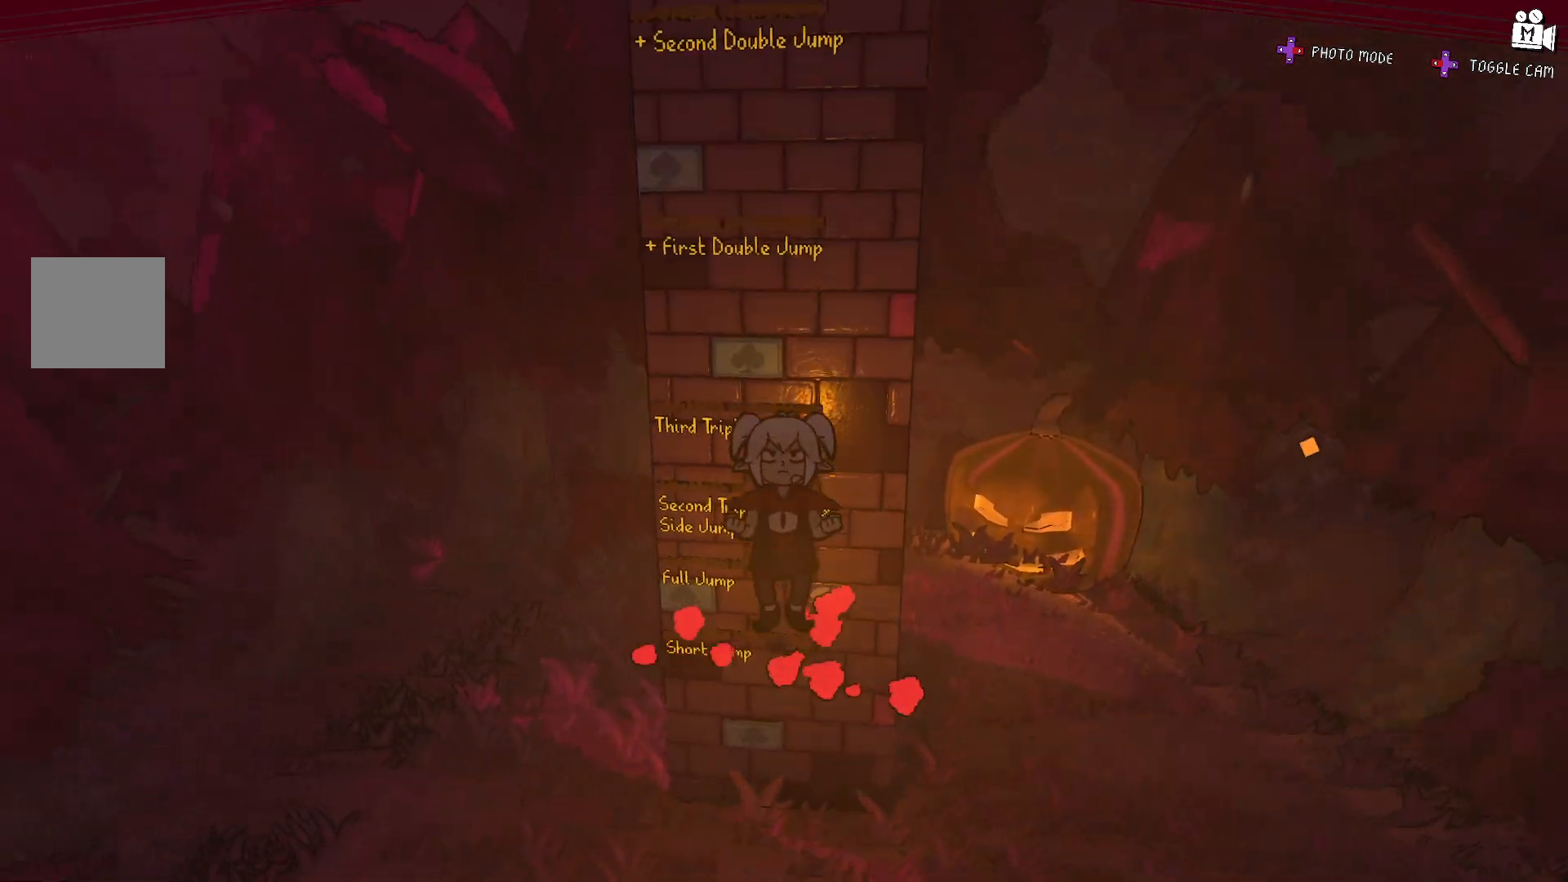
{"buttons": ["A"], "left_stick": "up", "right_stick": "center", "events": []}
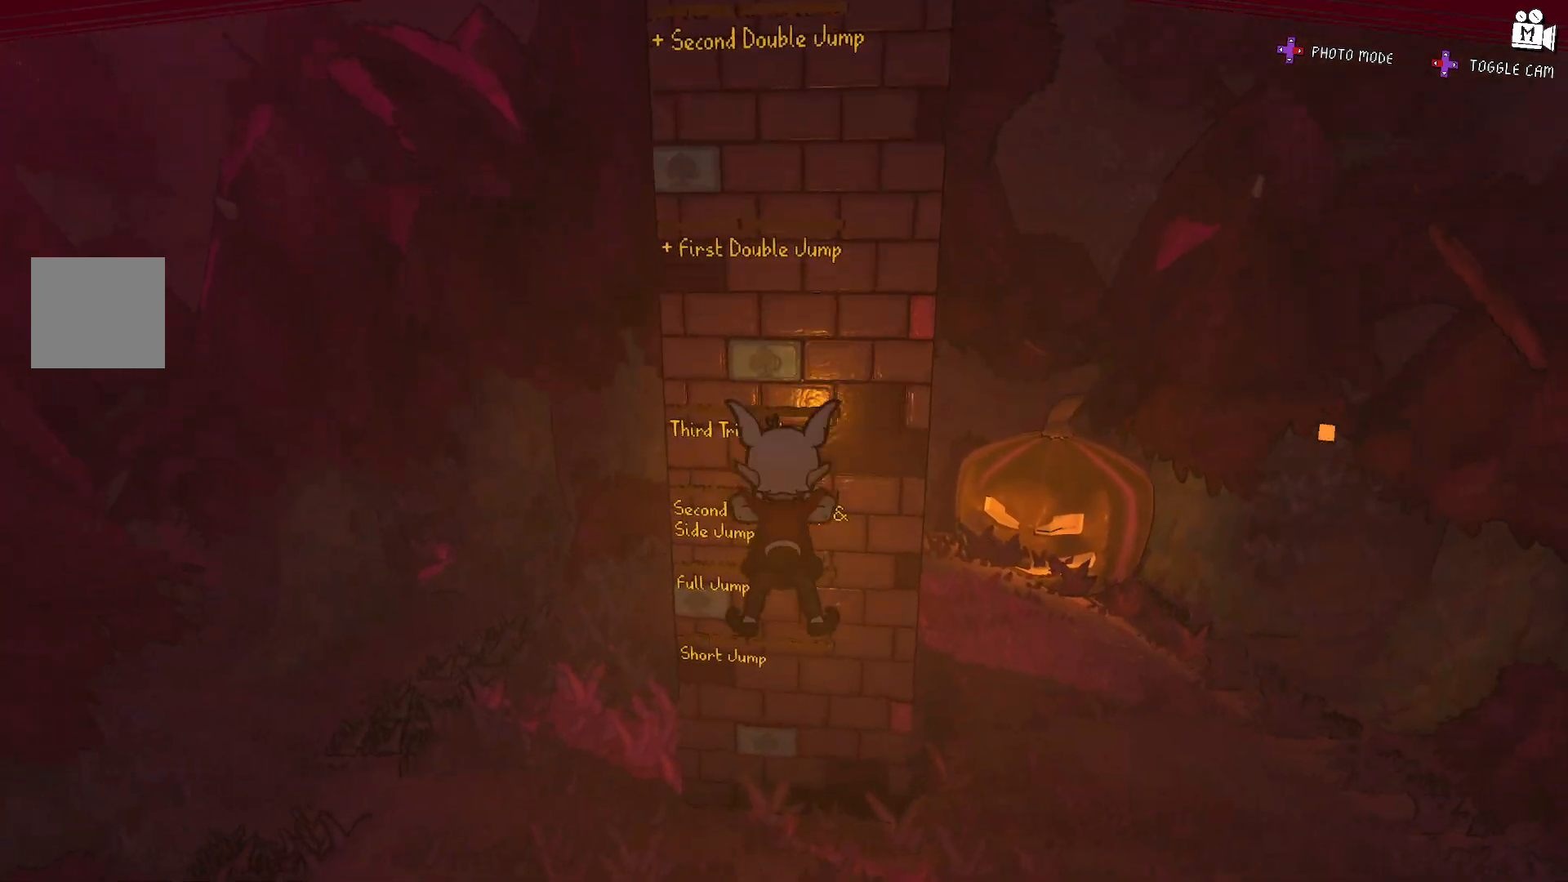
{"buttons": ["A"], "left_stick": "up", "right_stick": "center", "events": [[50, "A", "up"], [283, "A", "down"]]}
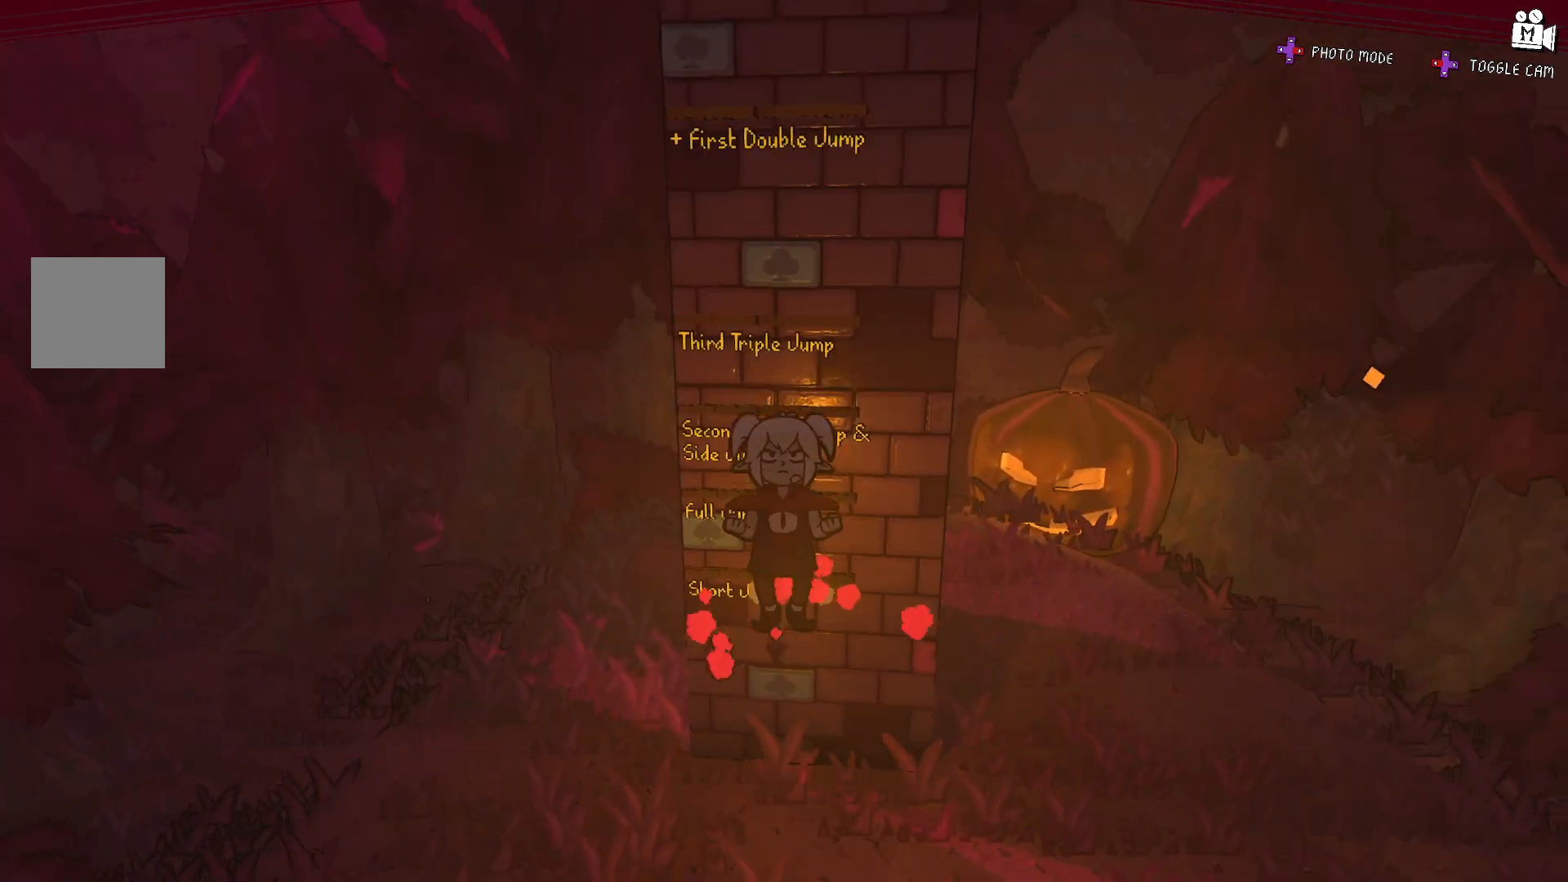
{"buttons": [], "left_stick": "down-right", "right_stick": "left", "events": [[167, "left_stick", "up-right"], [217, "A", "up"], [300, "left_stick", "right"], [367, "right_stick", "left"], [400, "left_stick", "down-right"]]}
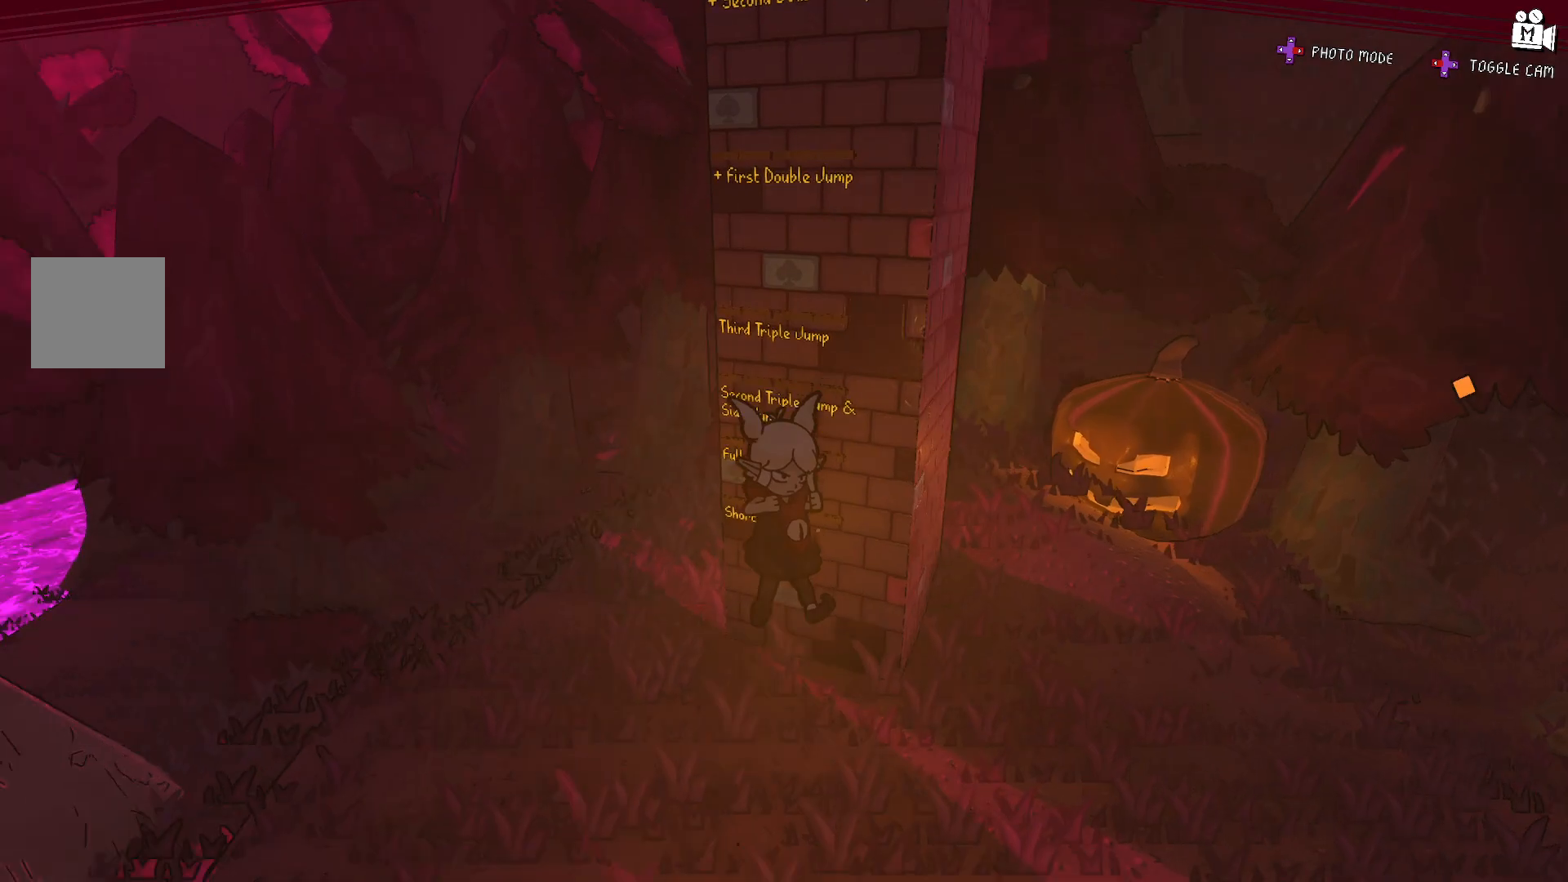
{"buttons": [], "left_stick": "left", "right_stick": "left", "events": [[117, "left_stick", "down-left"], [350, "left_stick", "left"]]}
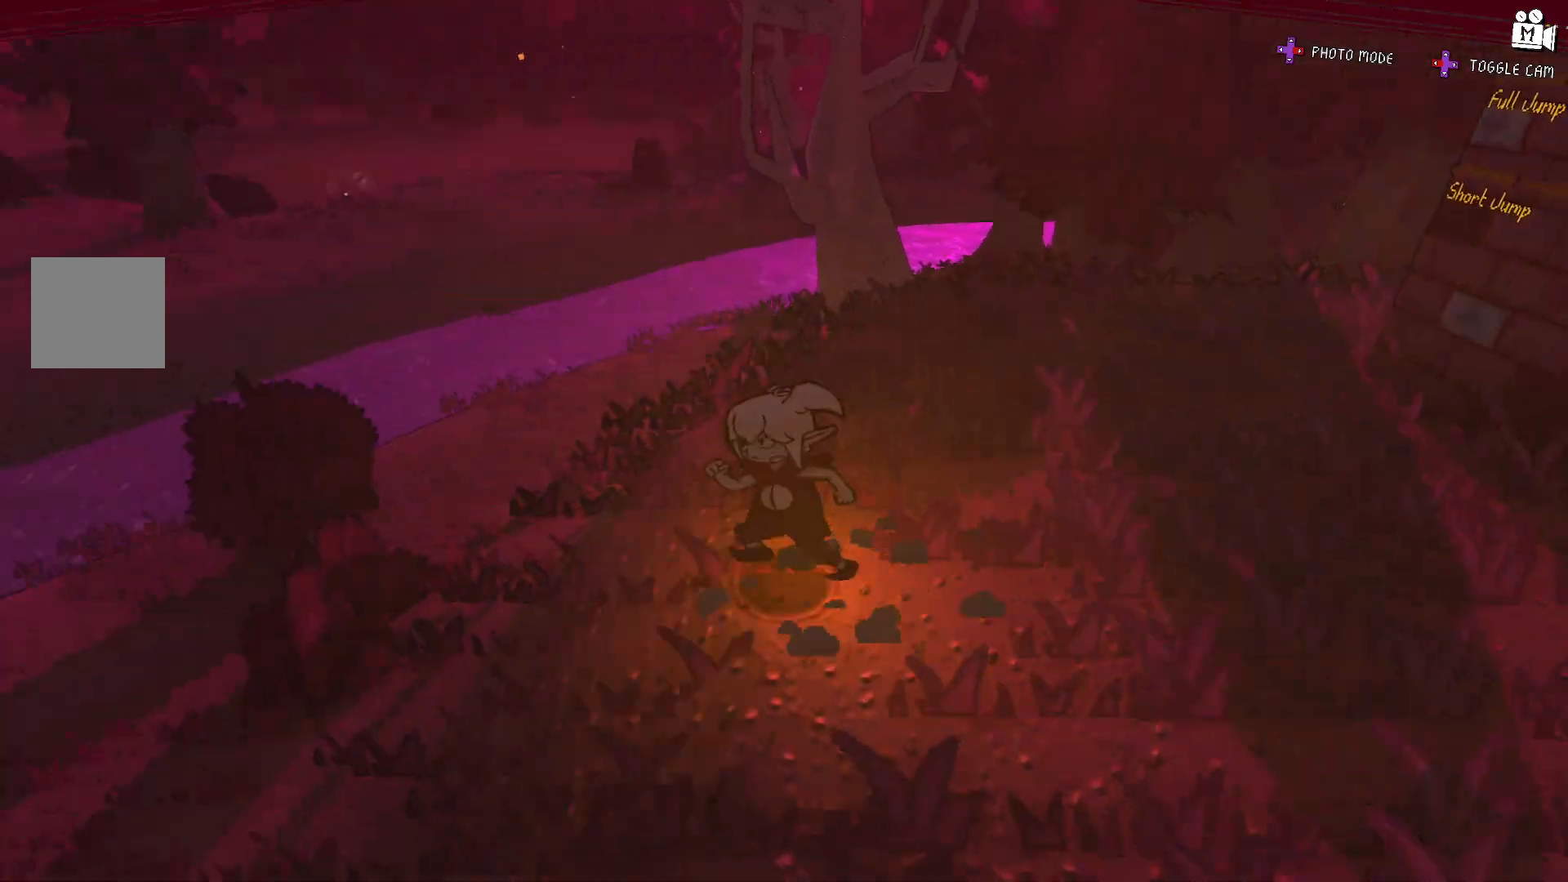
{"buttons": [], "left_stick": "up-left", "right_stick": "center", "events": [[167, "left_stick", "up-left"], [183, "right_stick", "center"]]}
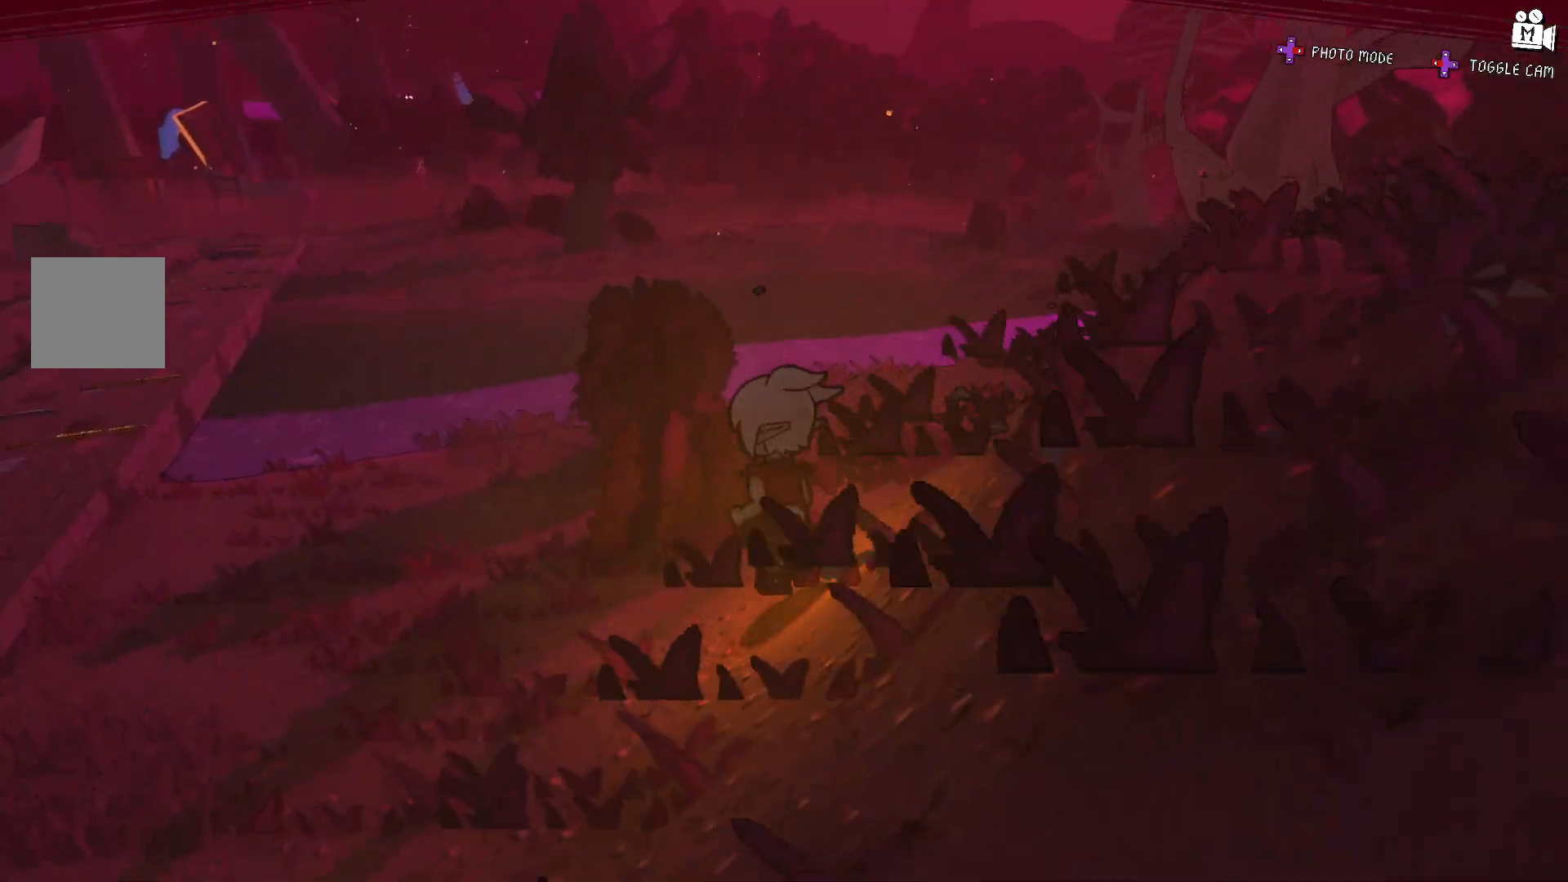
{"buttons": [], "left_stick": "up-left", "right_stick": "center", "events": [[133, "right_stick", "left"], [417, "right_stick", "center"]]}
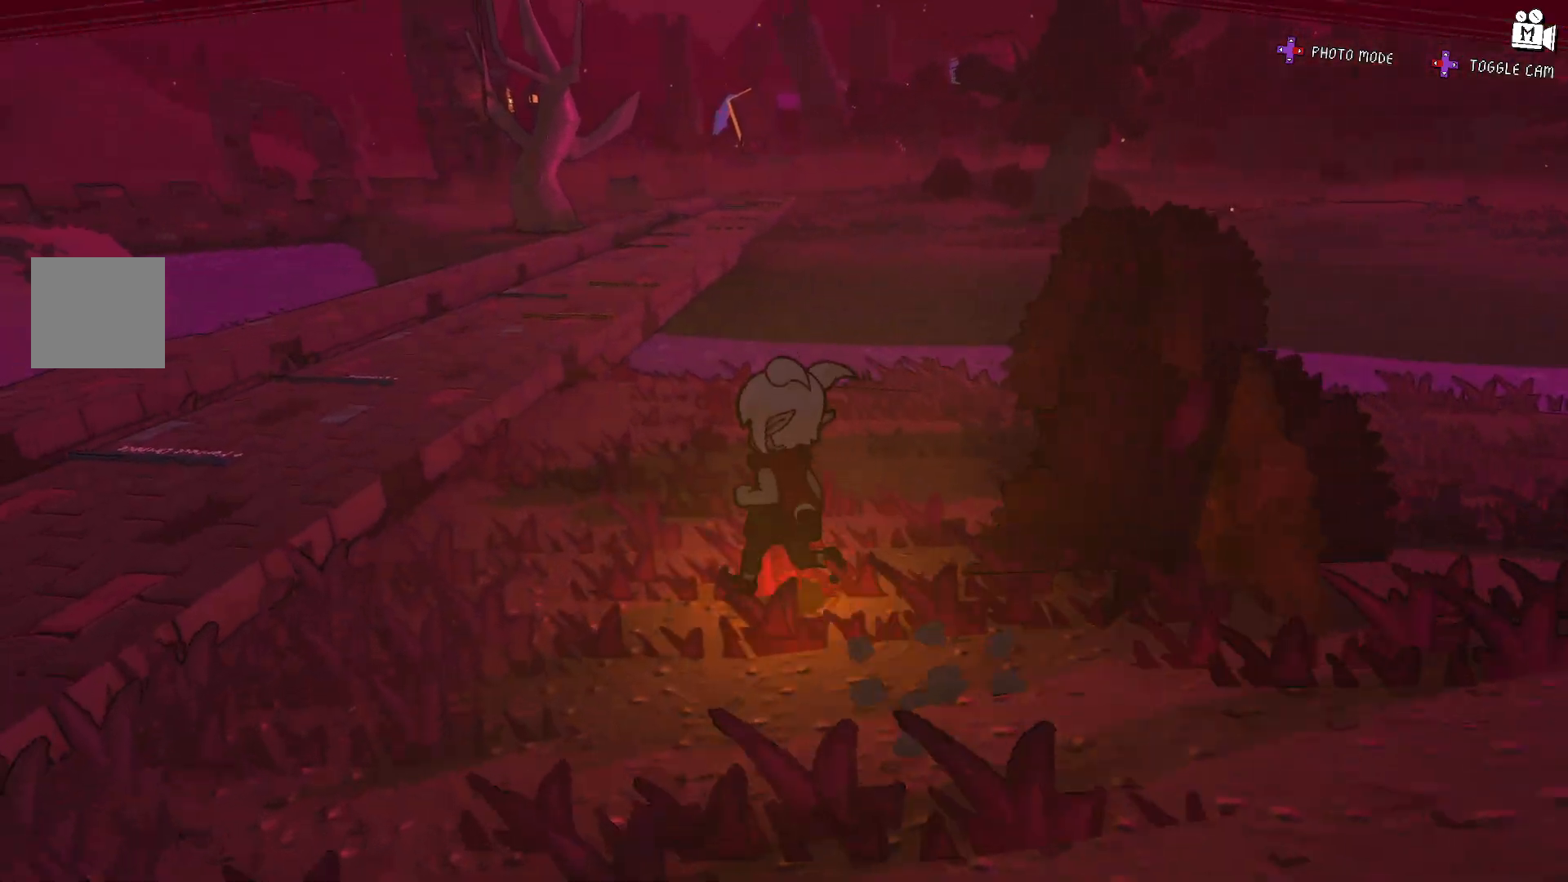
{"buttons": ["A"], "left_stick": "up-left", "right_stick": "center", "events": [[450, "A", "down"]]}